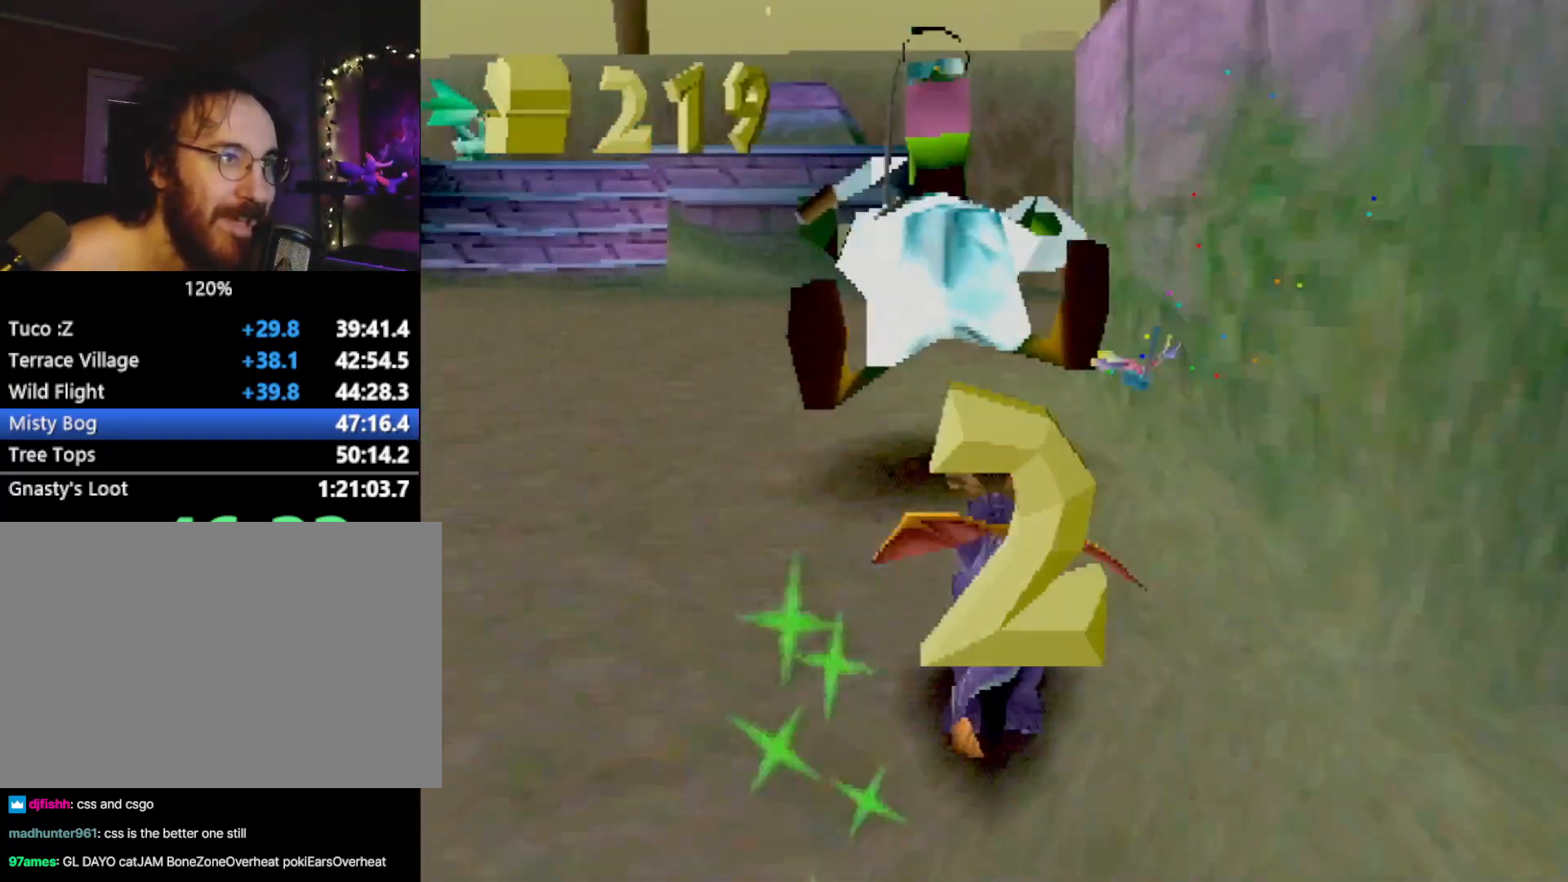
Gameplay with a controller (PlayStation layout); each line is a JSON object with the inputs held at the frame after it. "events" lists button and stick changes between this image and that frame as [ms after this image, input, new state], when the widget could be followed in between. Not read: L3 R3 right_stick.
{"buttons": ["SQUARE"], "left_stick": "right", "events": [[350, "left_stick", "center"], [417, "left_stick", "right"]]}
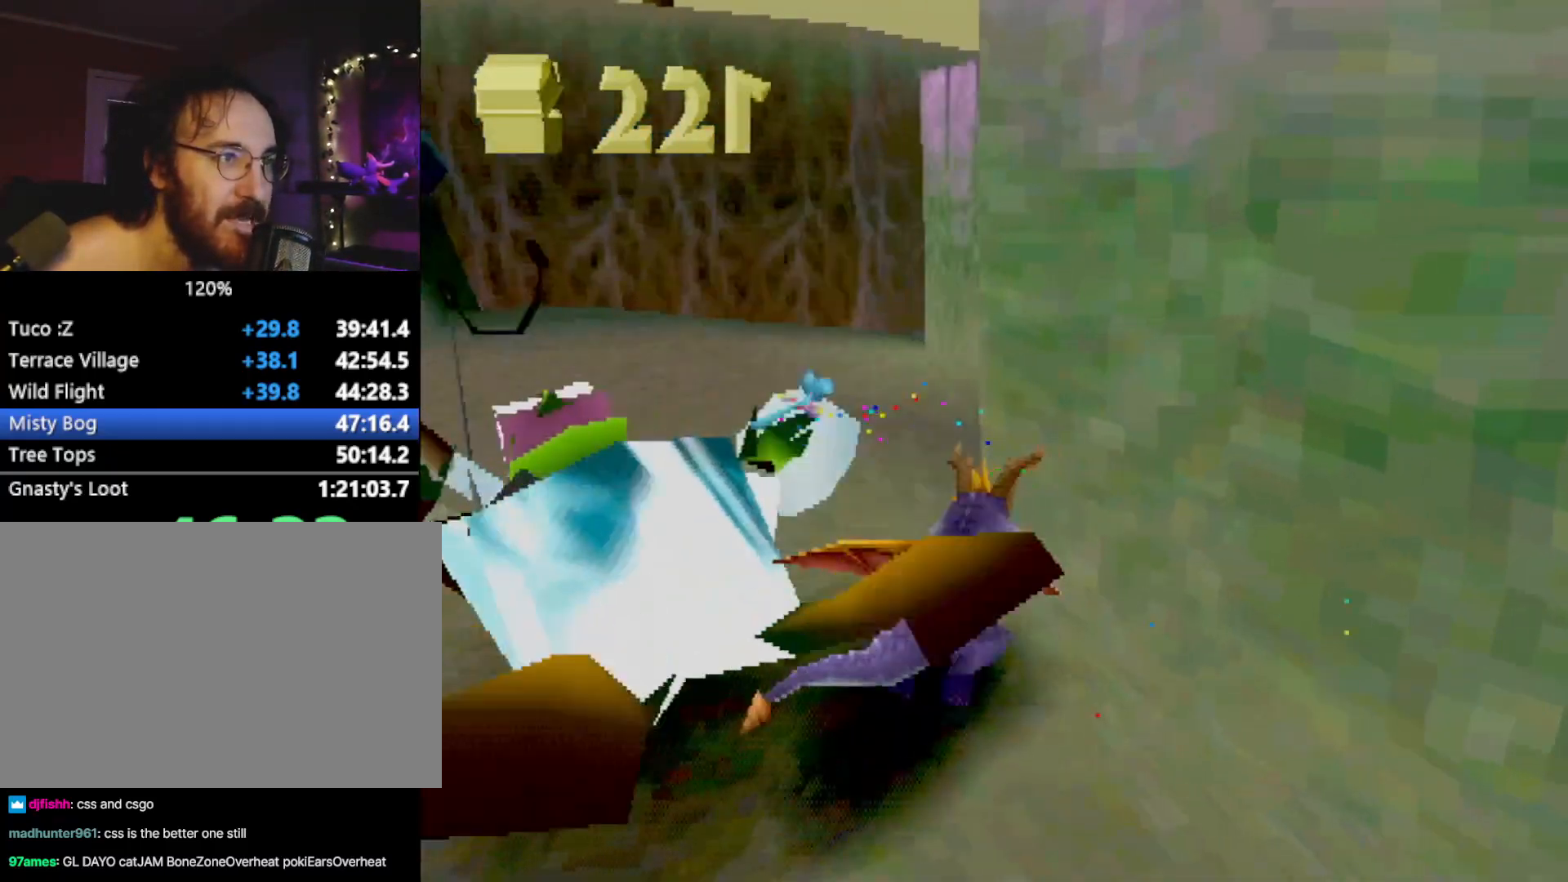
{"buttons": [], "left_stick": "up-left", "events": [[233, "left_stick", "up-left"], [283, "SQUARE", "up"], [367, "CROSS", "down"], [383, "R2", "down"], [483, "CROSS", "up"], [483, "R2", "up"]]}
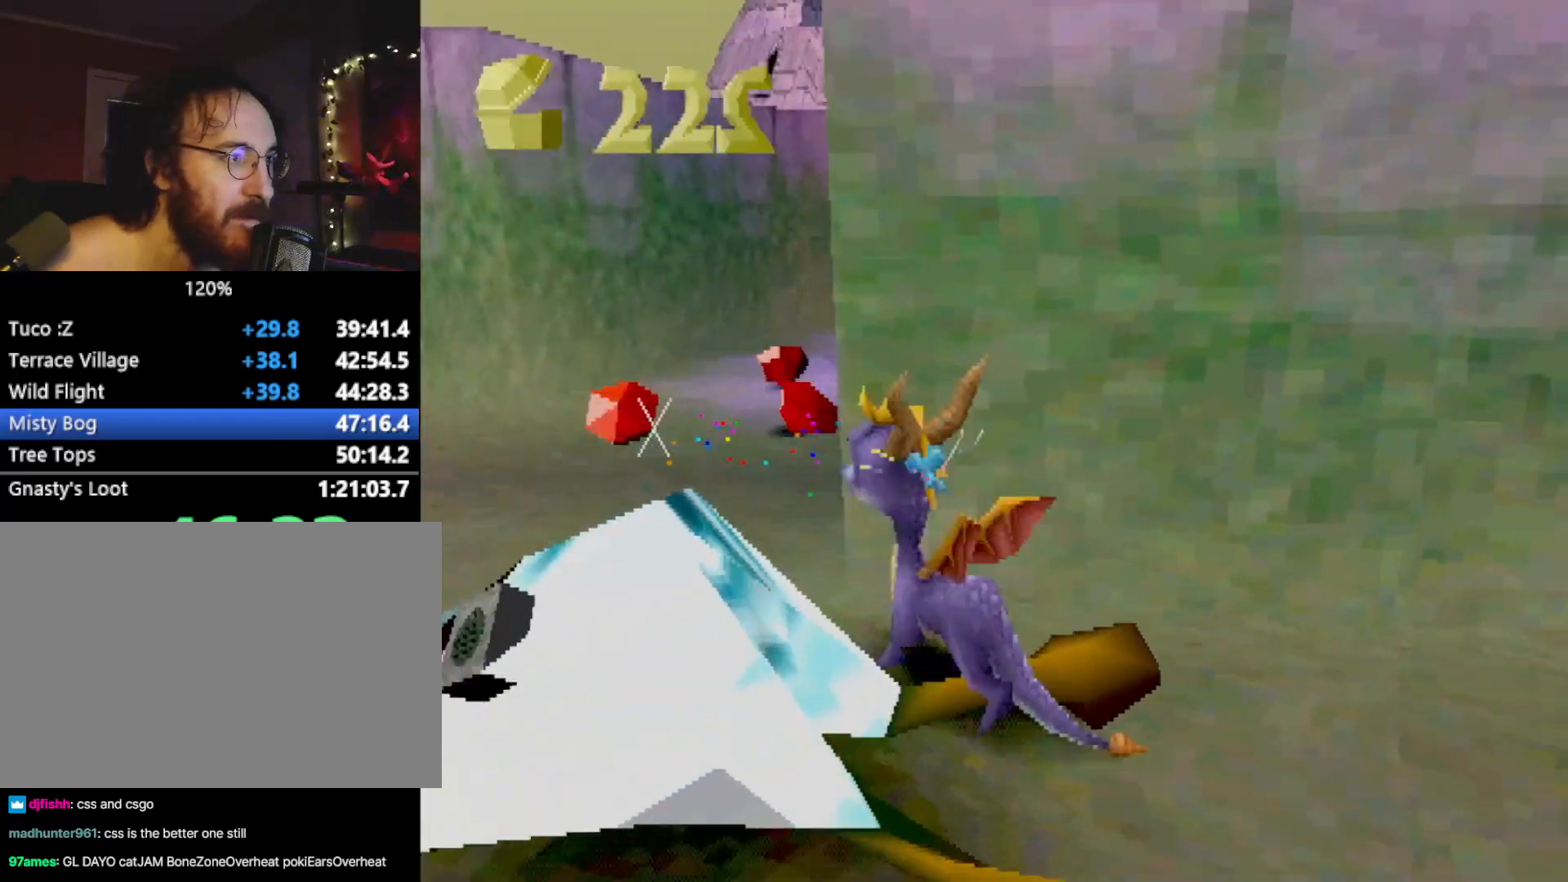
{"buttons": [], "left_stick": "up-right", "events": [[50, "SQUARE", "down"], [117, "left_stick", "up-right"], [300, "SQUARE", "up"]]}
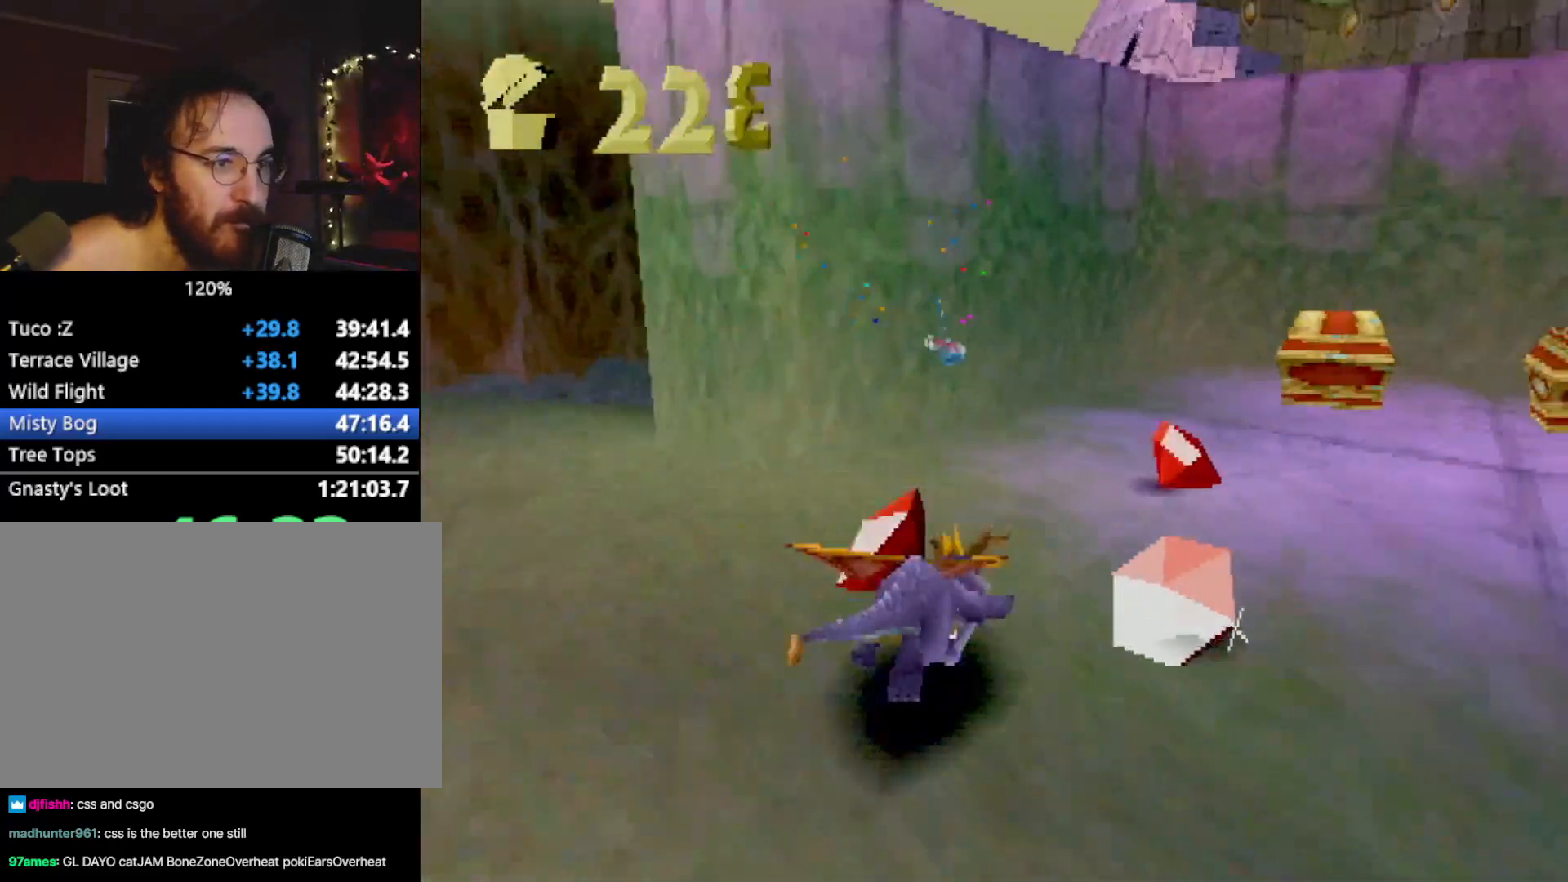
{"buttons": [], "left_stick": "up-right", "events": [[50, "SQUARE", "down"], [233, "CIRCLE", "down"], [233, "SQUARE", "up"], [267, "TRIANGLE", "down"], [283, "CIRCLE", "up"], [283, "SQUARE", "down"], [300, "TRIANGLE", "up"], [467, "SQUARE", "up"]]}
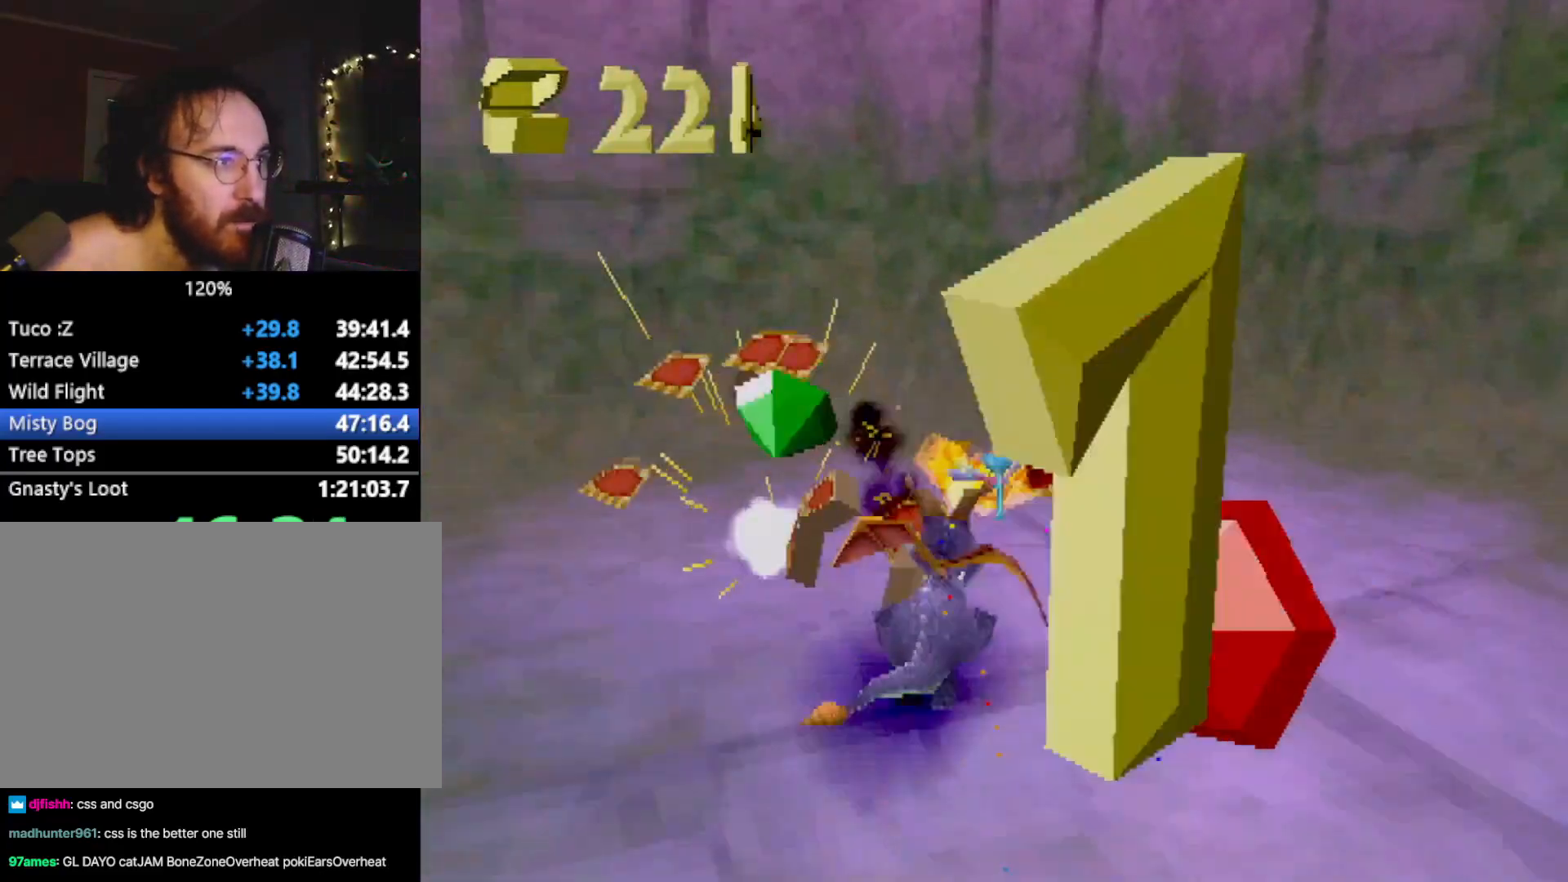
{"buttons": ["L2"], "left_stick": "down", "events": [[34, "CROSS", "down"], [84, "CROSS", "up"], [117, "L2", "down"], [117, "left_stick", "down-right"], [234, "left_stick", "down"]]}
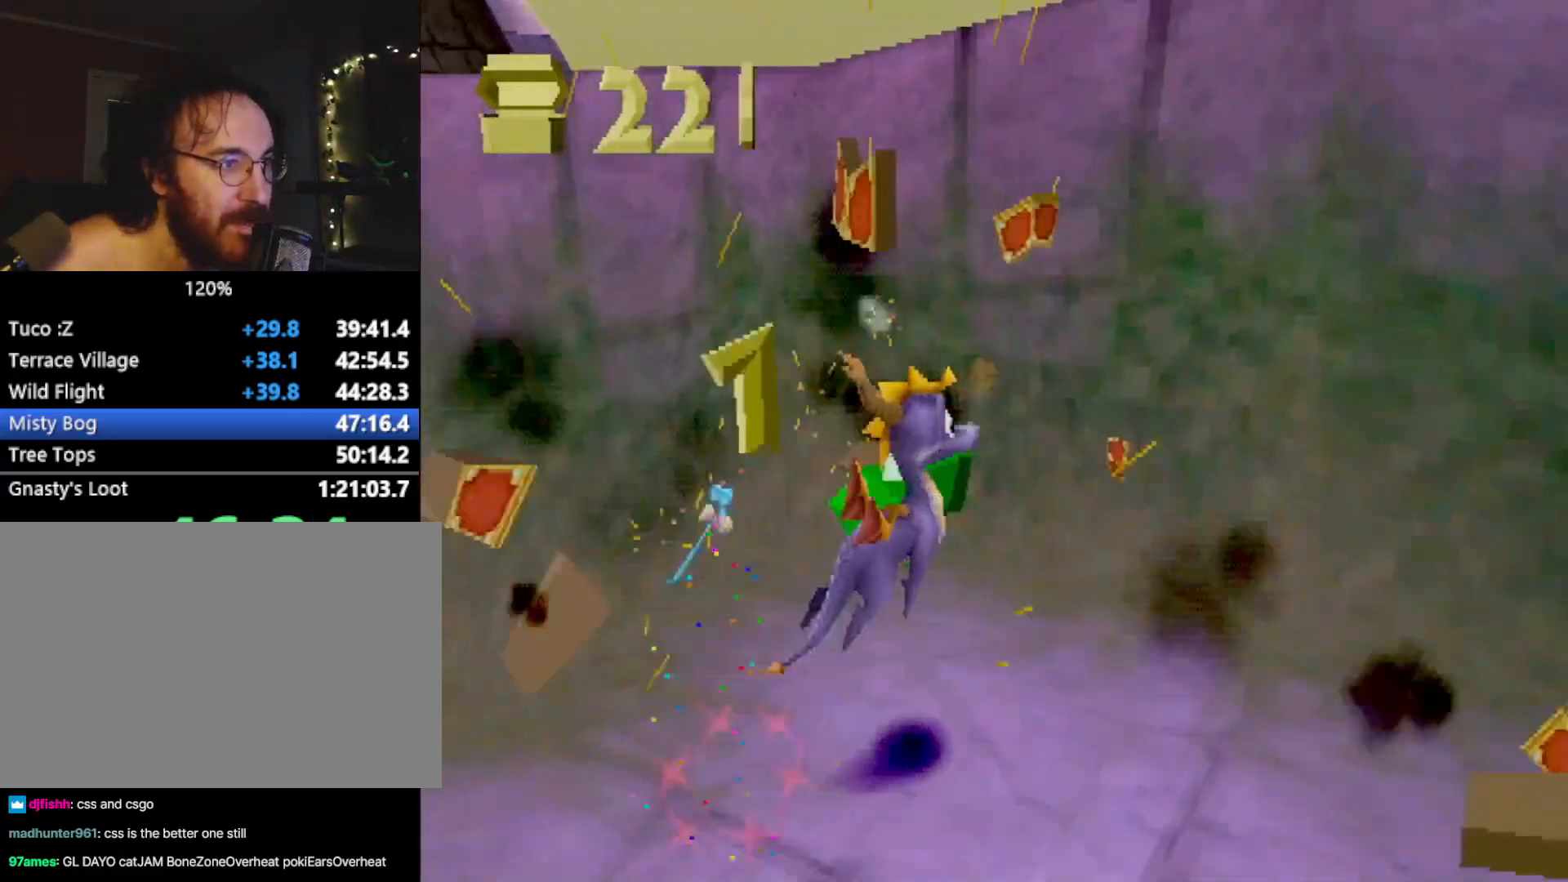
{"buttons": ["SQUARE"], "left_stick": "left", "events": [[50, "L2", "up"], [66, "SQUARE", "down"], [267, "left_stick", "right"], [300, "CROSS", "down"], [367, "left_stick", "center"], [450, "CROSS", "up"], [483, "left_stick", "left"]]}
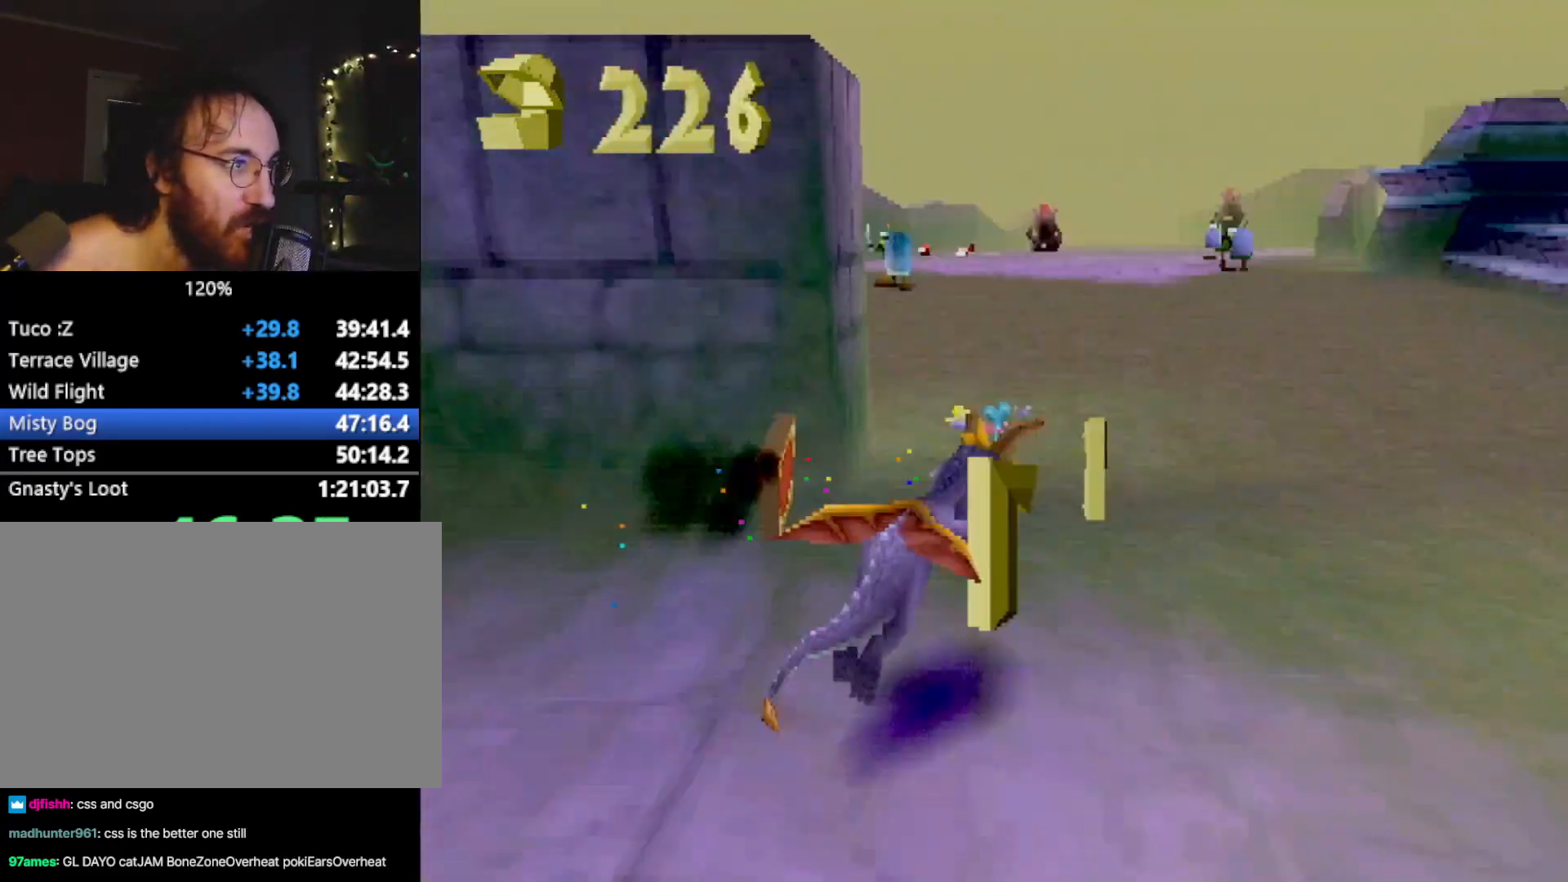
{"buttons": ["SQUARE"], "left_stick": "center", "events": [[234, "left_stick", "center"]]}
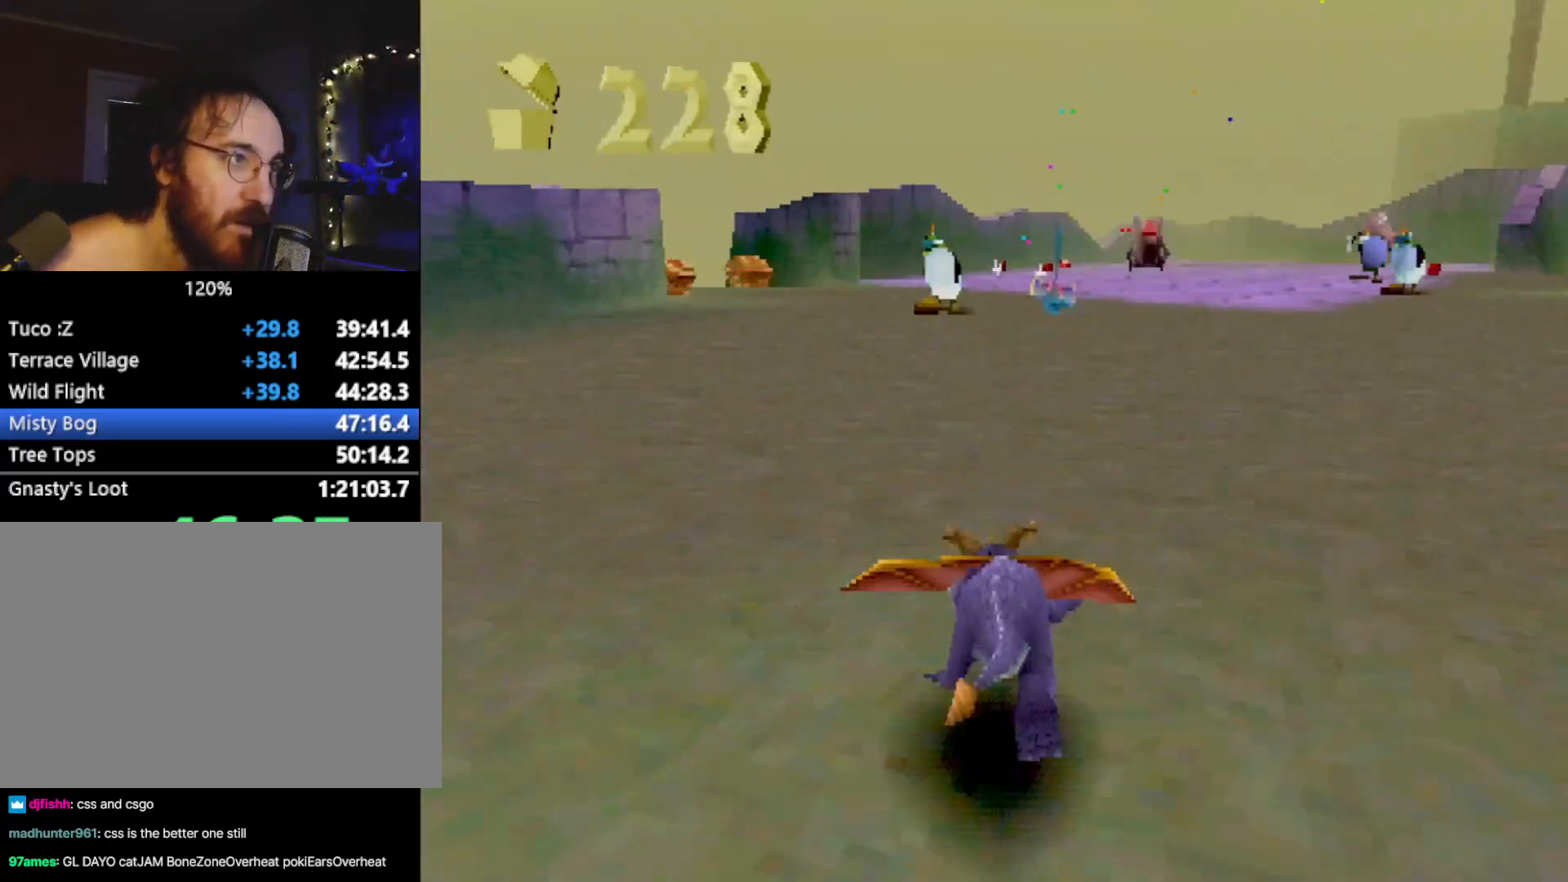
{"buttons": ["SQUARE"], "left_stick": "center", "events": [[100, "left_stick", "up-left"], [200, "left_stick", "center"]]}
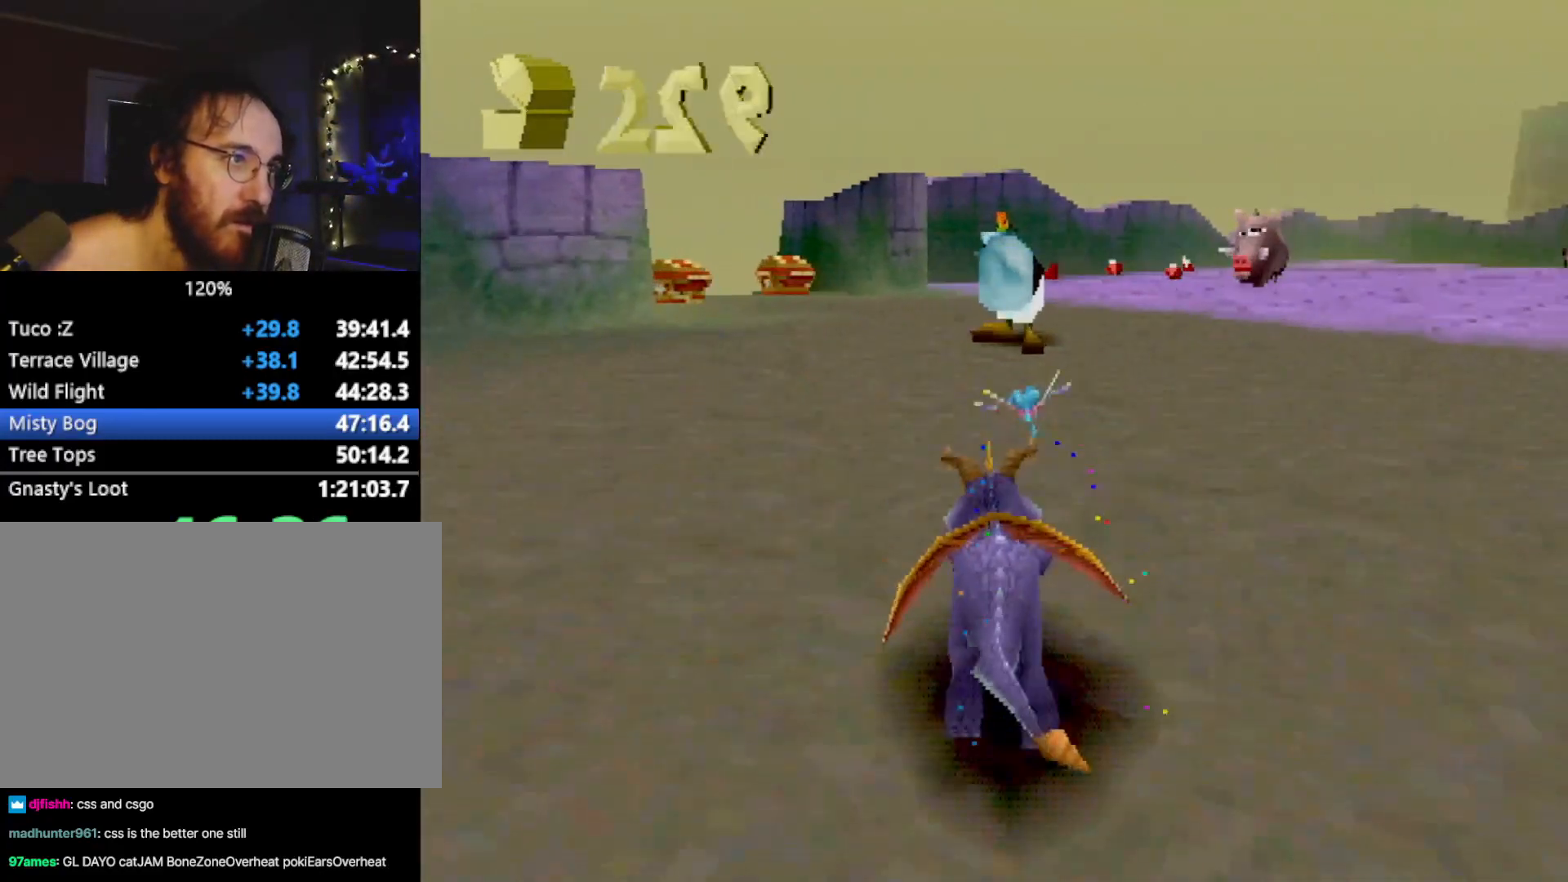
{"buttons": ["SQUARE"], "left_stick": "up", "events": [[100, "left_stick", "up-left"], [167, "left_stick", "center"], [451, "left_stick", "up"]]}
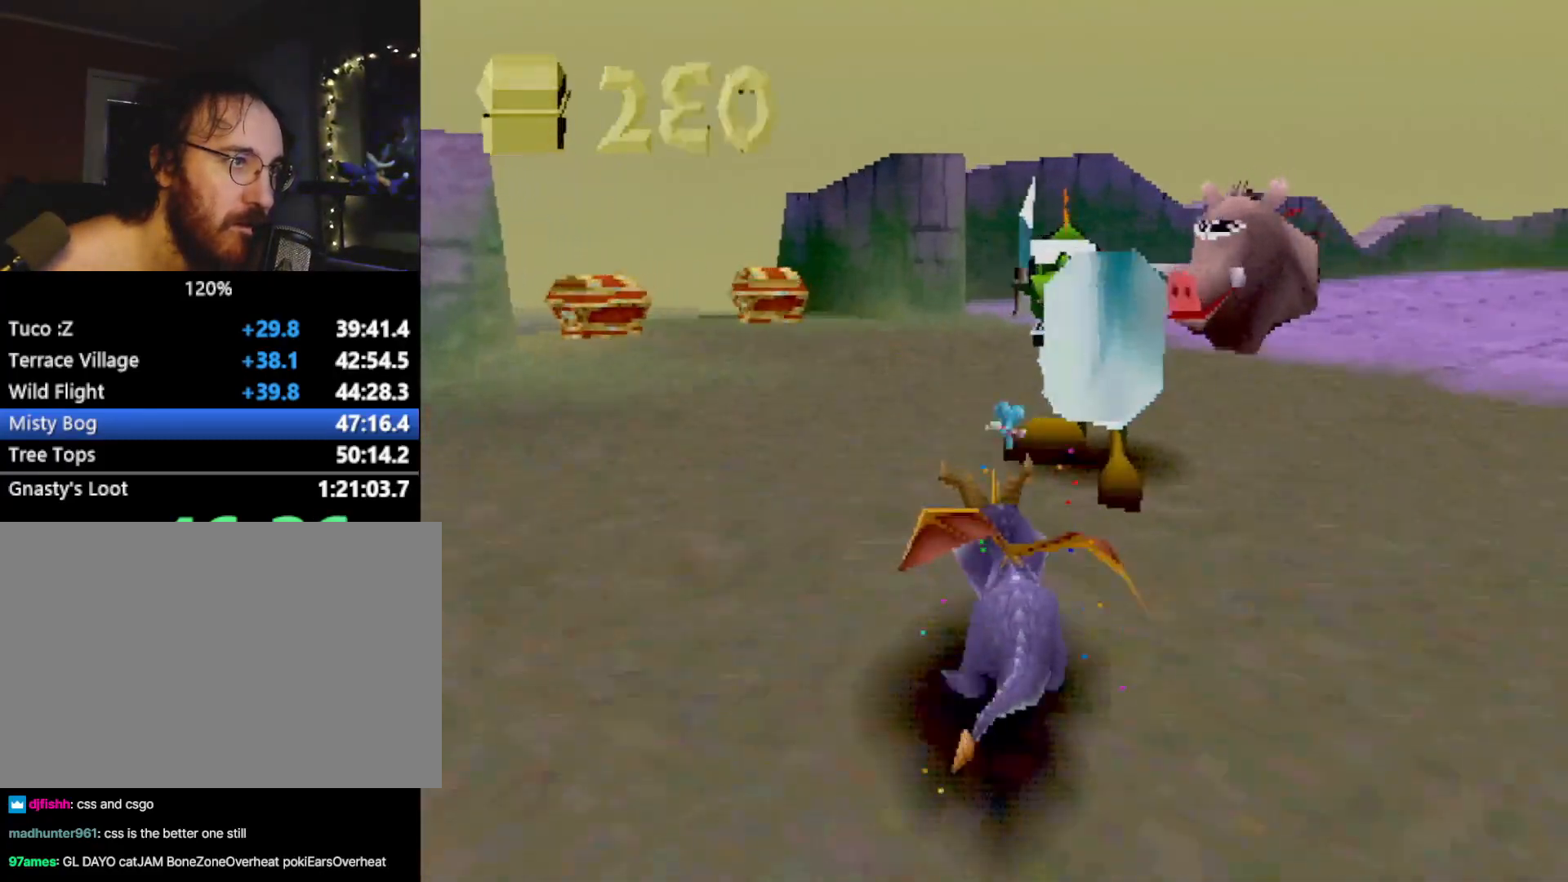
{"buttons": ["SQUARE"], "left_stick": "up-left", "events": [[150, "CIRCLE", "down"], [150, "SQUARE", "up"], [183, "CIRCLE", "up"], [183, "SQUARE", "down"], [183, "TRIANGLE", "down"], [200, "TRIANGLE", "up"], [200, "left_stick", "up-left"], [283, "CROSS", "down"], [417, "CROSS", "up"]]}
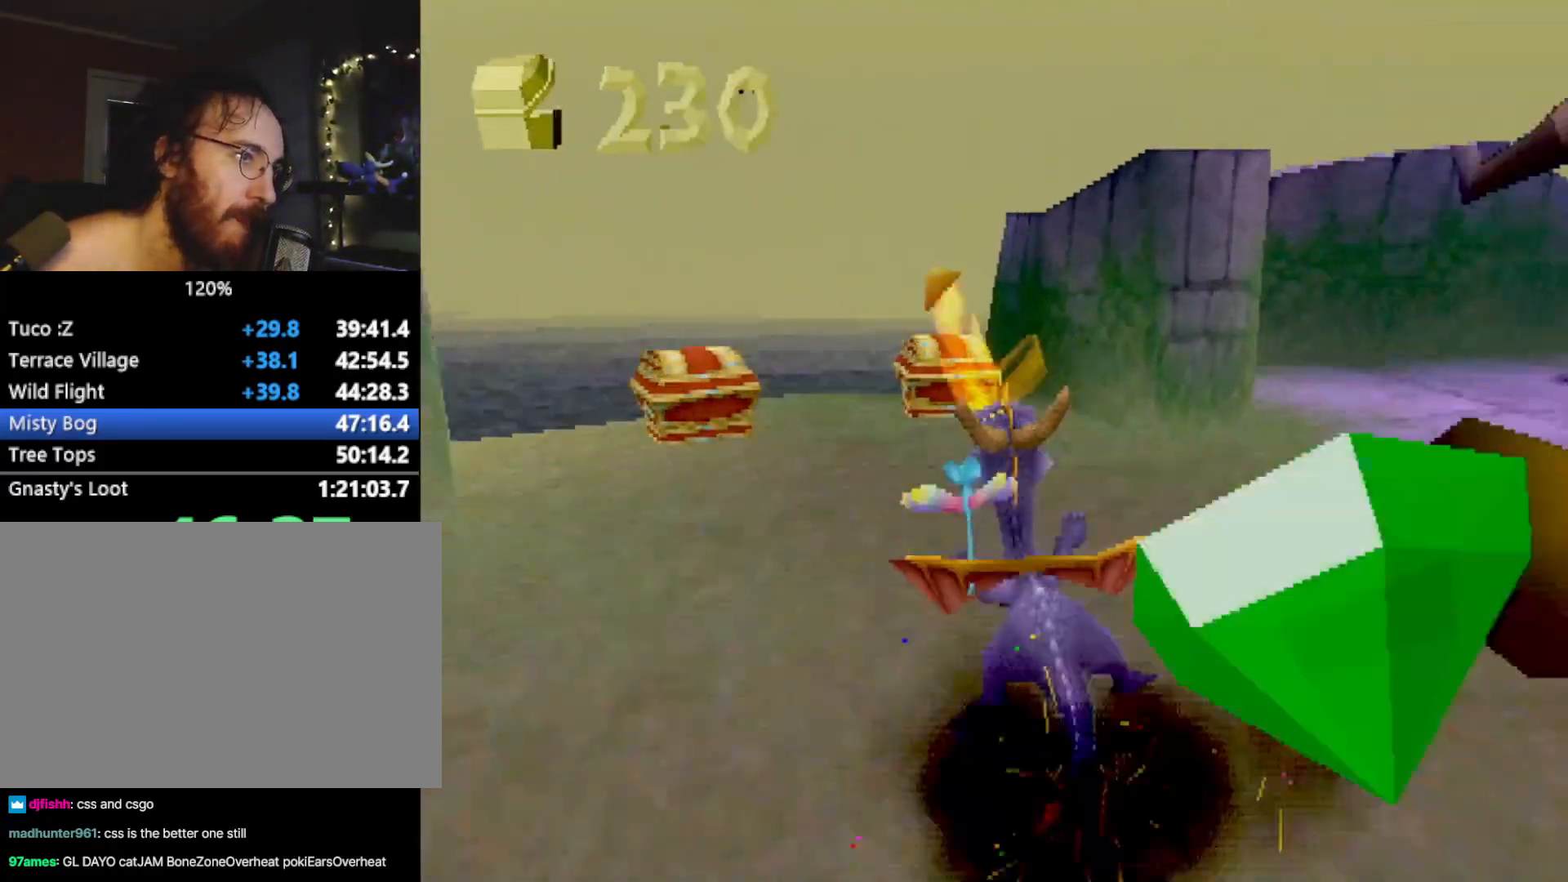
{"buttons": ["CROSS", "L2"], "left_stick": "right", "events": [[217, "left_stick", "right"], [434, "SQUARE", "up"], [484, "L2", "down"], [501, "CROSS", "down"]]}
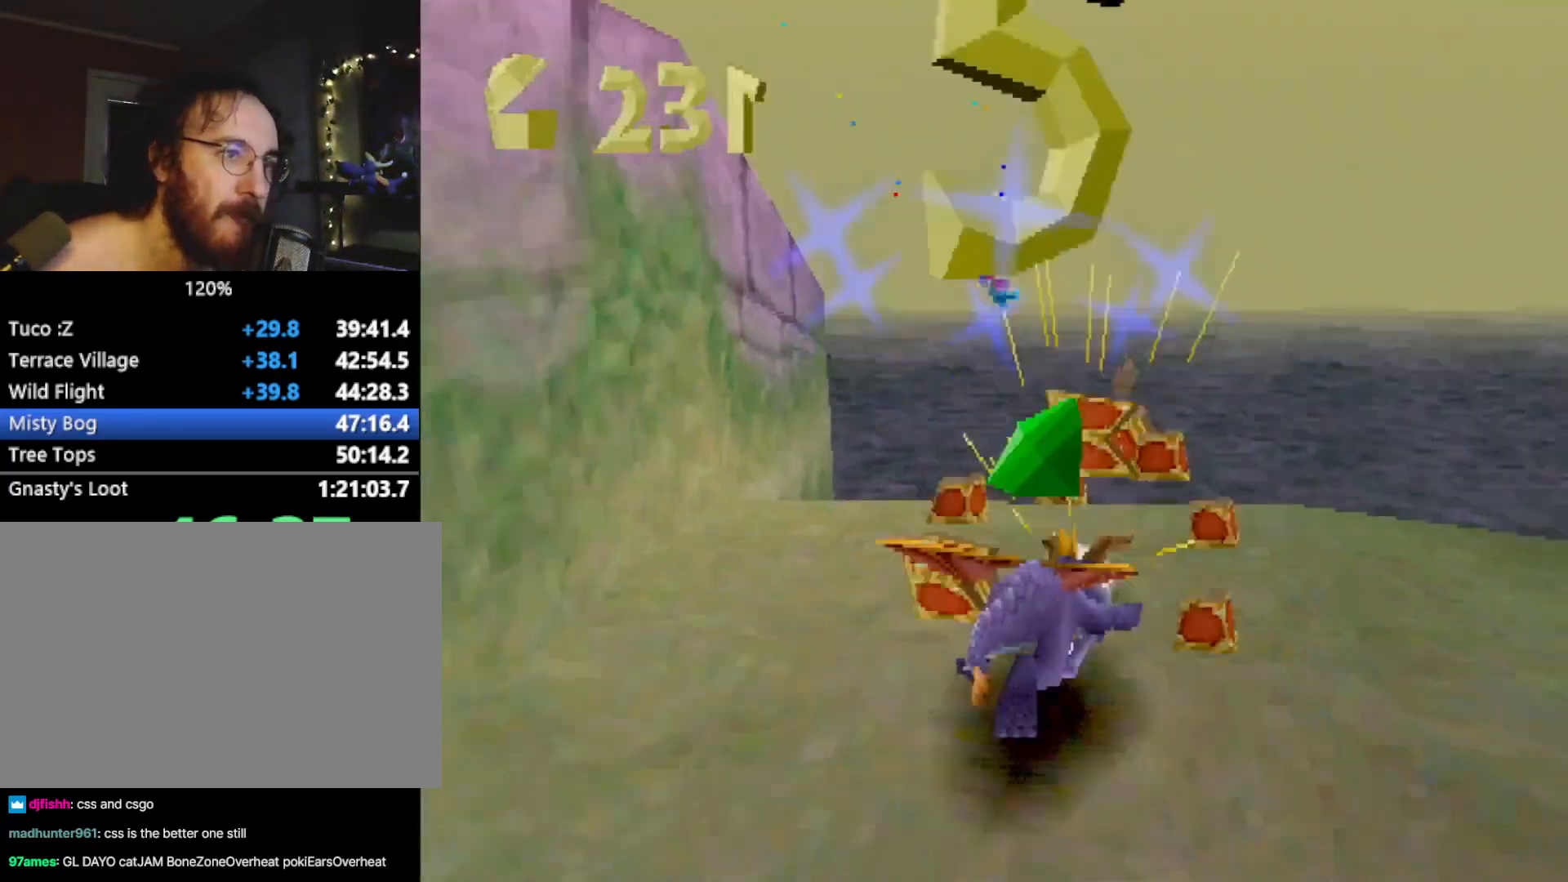
{"buttons": ["SQUARE"], "left_stick": "down", "events": [[66, "CROSS", "up"], [217, "left_stick", "down"], [233, "L2", "up"], [467, "SQUARE", "down"]]}
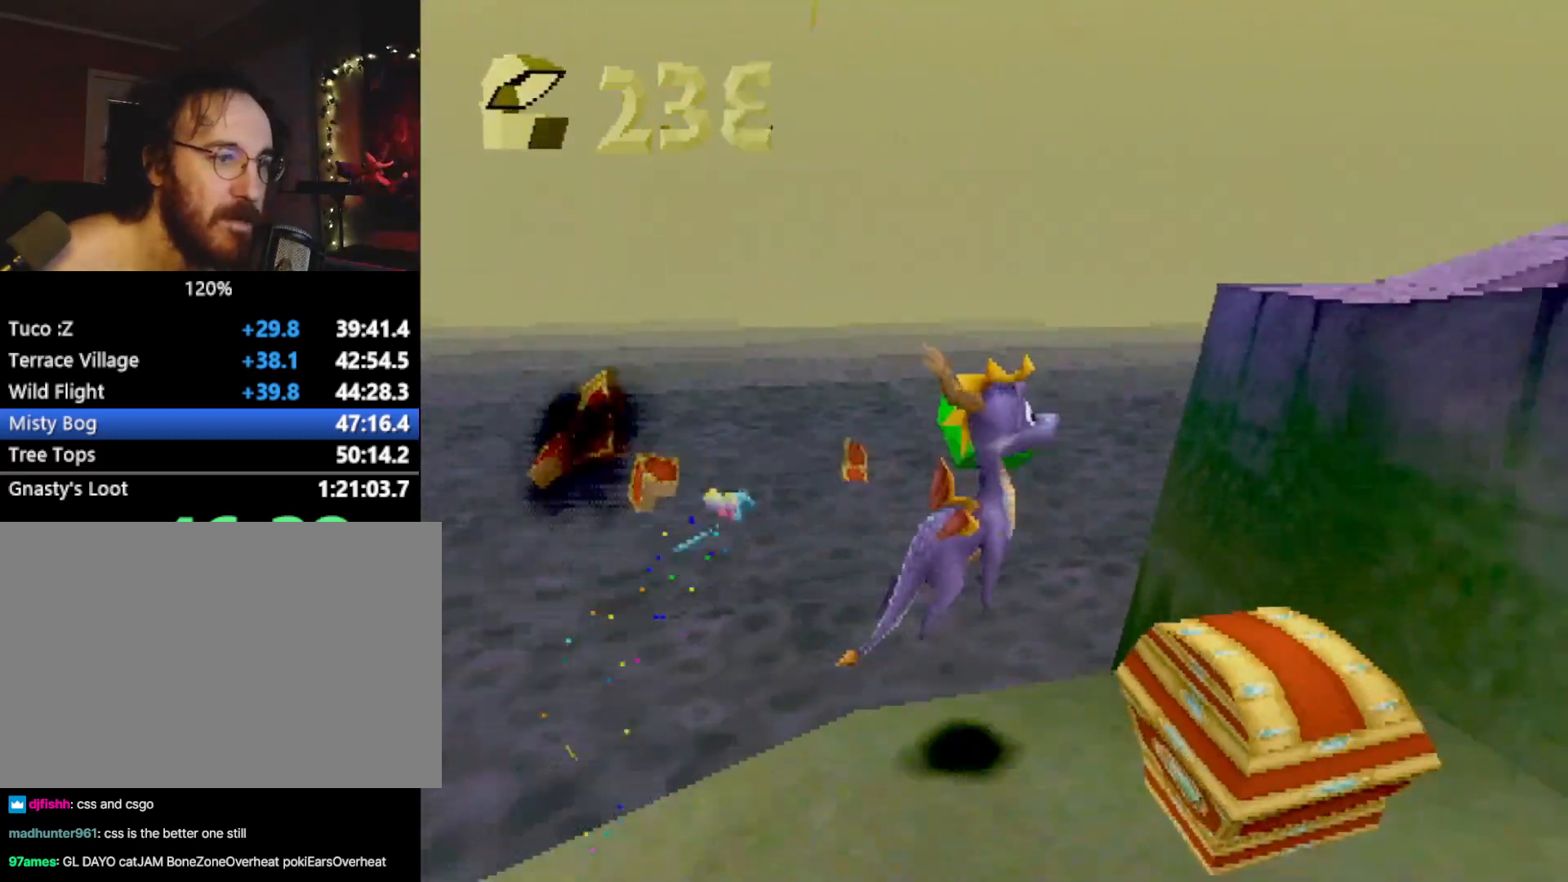
{"buttons": [], "left_stick": "up-left", "events": [[167, "left_stick", "right"], [284, "R2", "down"], [317, "left_stick", "up-left"], [451, "SQUARE", "up"], [467, "R2", "up"]]}
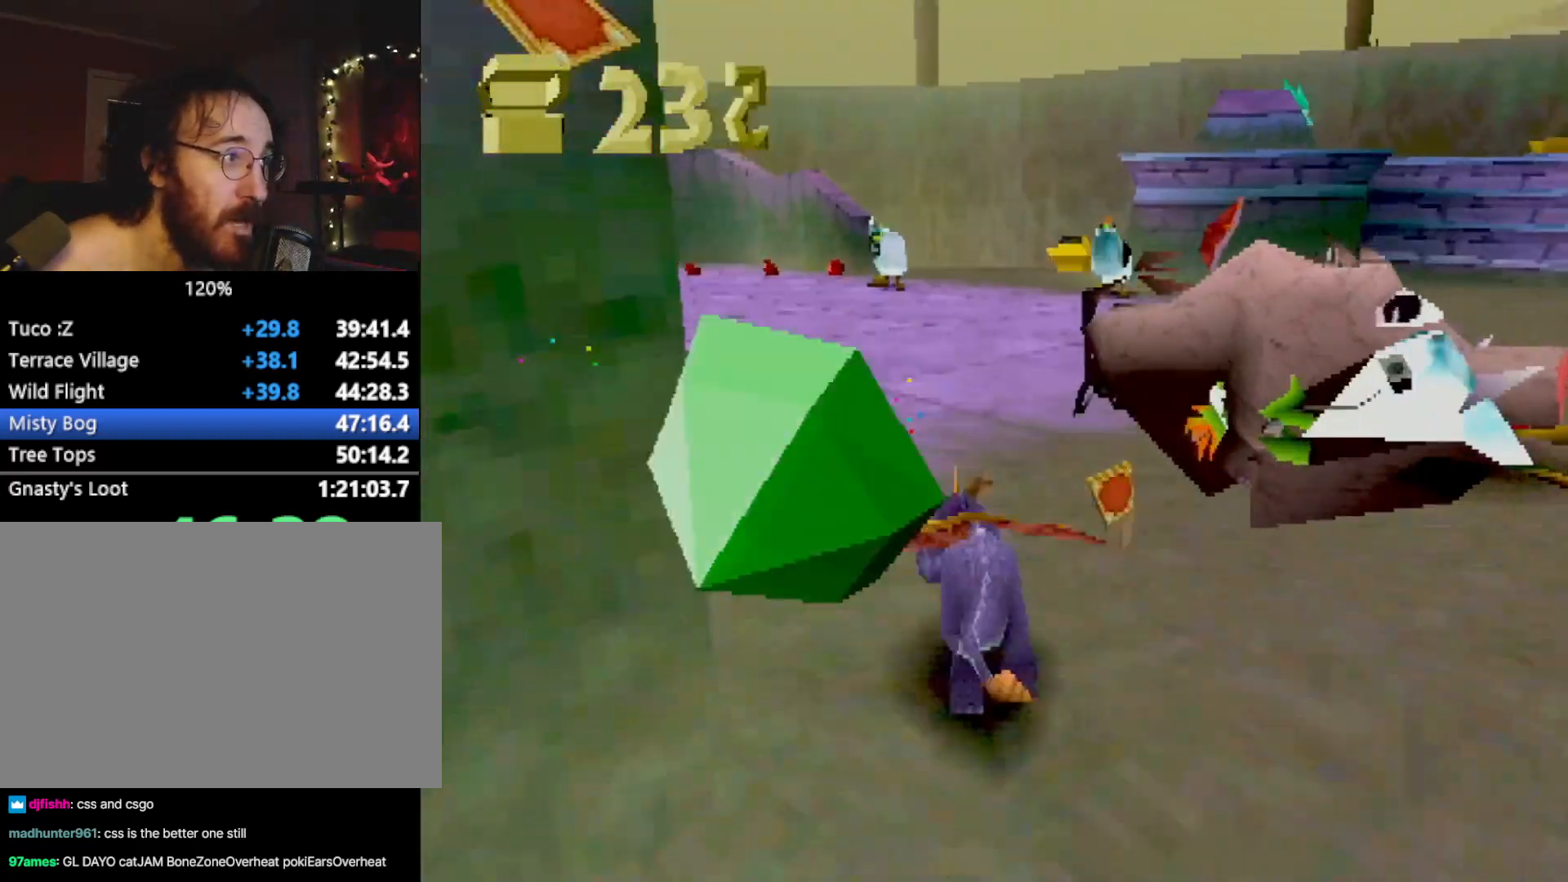
{"buttons": ["SQUARE"], "left_stick": "center", "events": [[150, "SQUARE", "down"], [250, "left_stick", "center"]]}
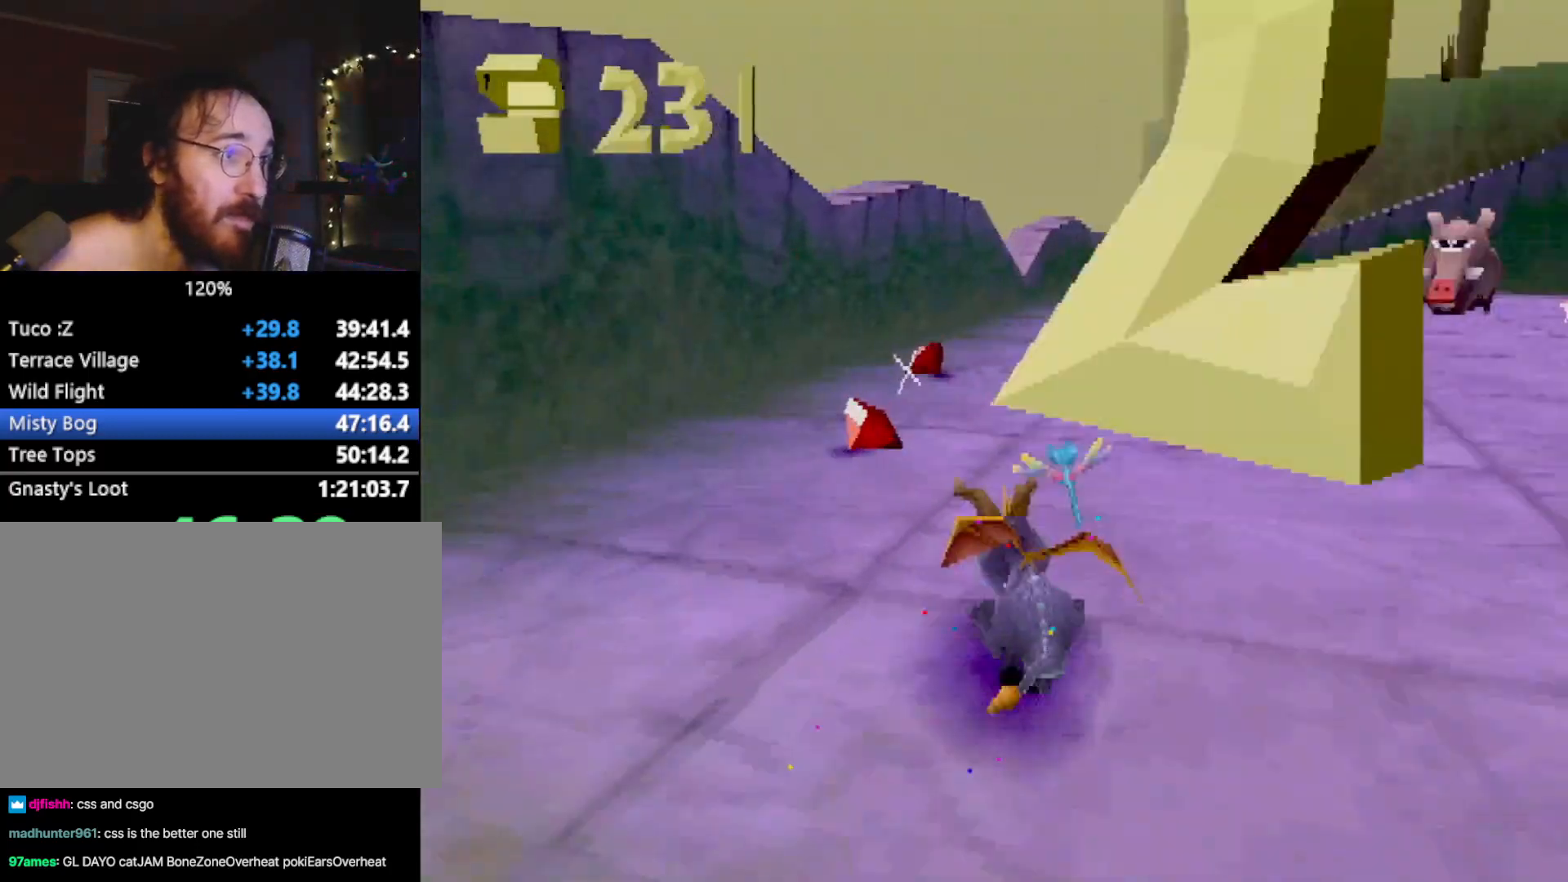
{"buttons": ["SQUARE"], "left_stick": "up-left", "events": [[84, "left_stick", "right"], [267, "left_stick", "up"], [417, "CIRCLE", "down"], [417, "SQUARE", "up"], [434, "TRIANGLE", "down"], [434, "left_stick", "up-left"], [467, "CIRCLE", "up"], [467, "SQUARE", "down"], [467, "TRIANGLE", "up"]]}
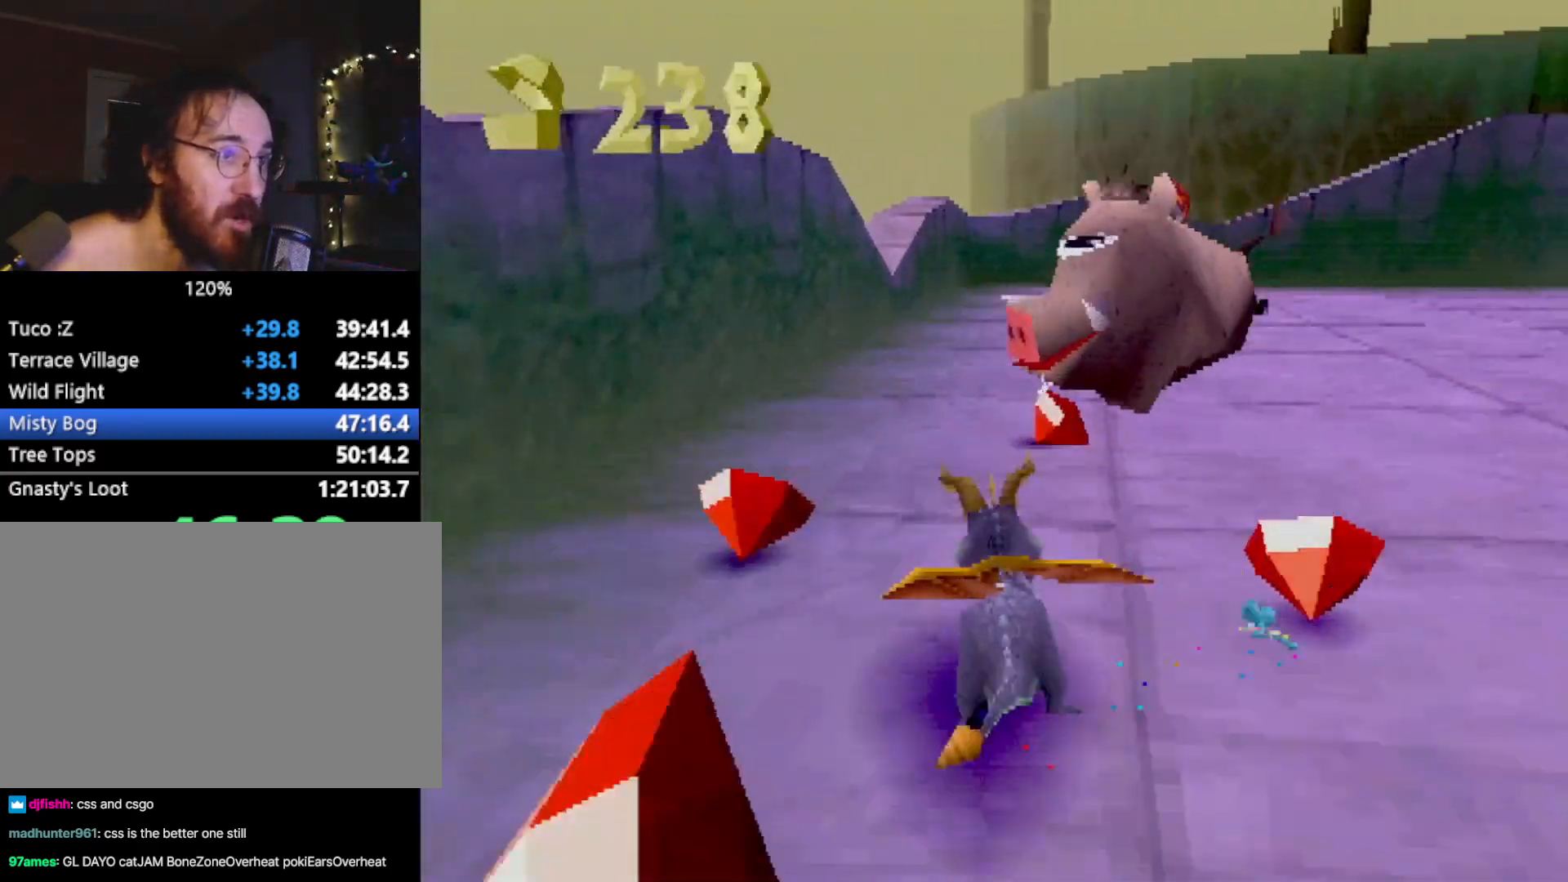
{"buttons": ["L2"], "left_stick": "down-right", "events": [[150, "SQUARE", "up"], [166, "L2", "down"], [183, "left_stick", "up-right"], [217, "CROSS", "down"], [333, "CROSS", "up"], [383, "left_stick", "down-right"]]}
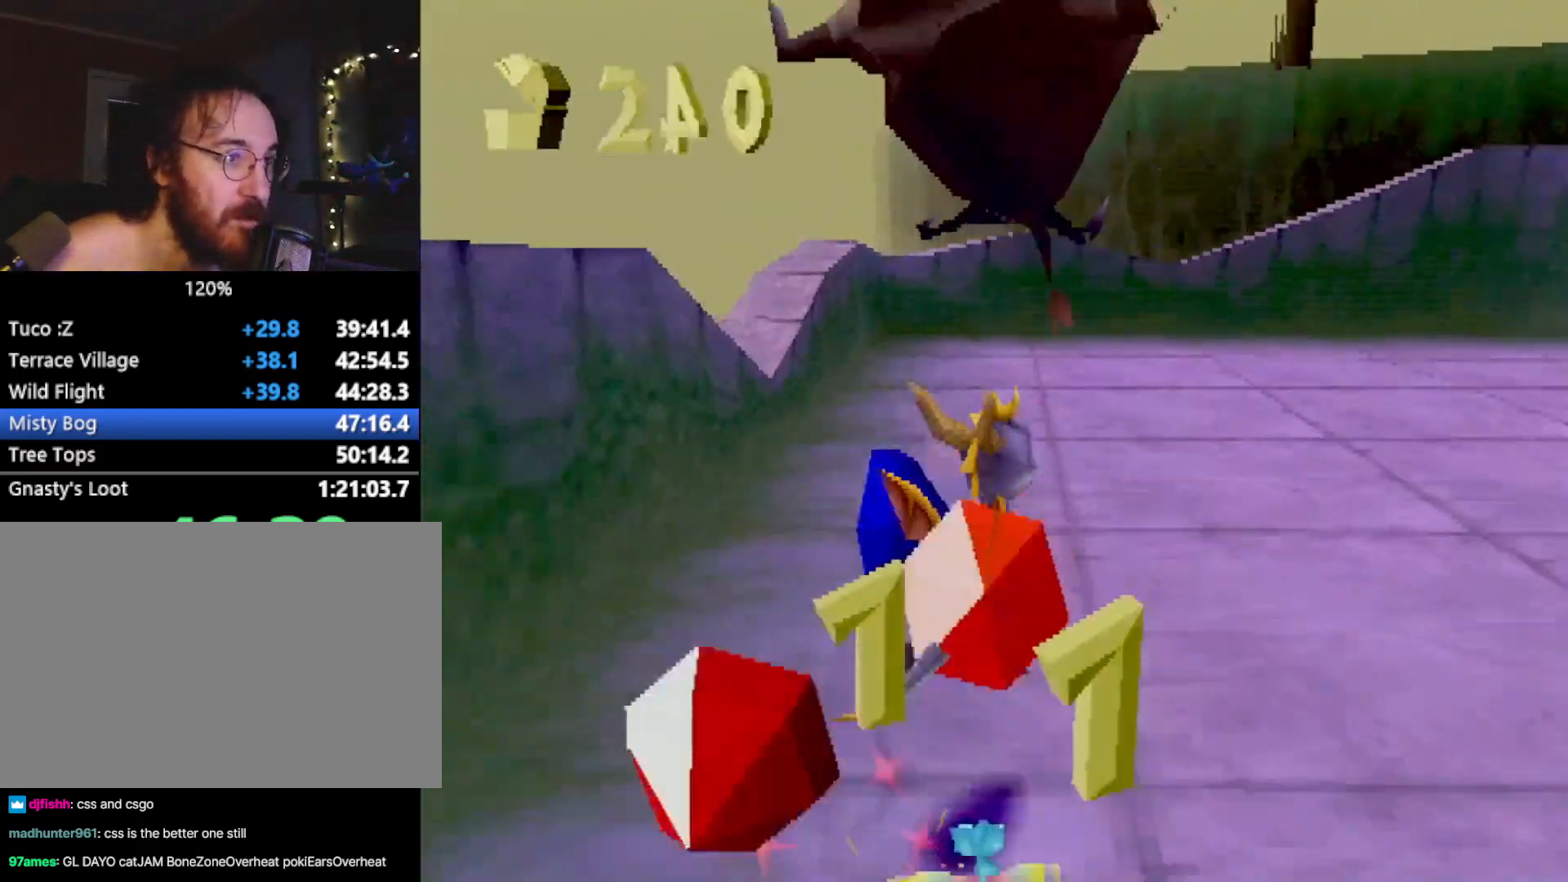
{"buttons": ["SQUARE"], "left_stick": "center", "events": [[17, "SQUARE", "down"], [50, "L2", "up"], [50, "left_stick", "up-right"], [134, "CROSS", "down"], [134, "left_stick", "up-left"], [267, "left_stick", "center"], [284, "CROSS", "up"]]}
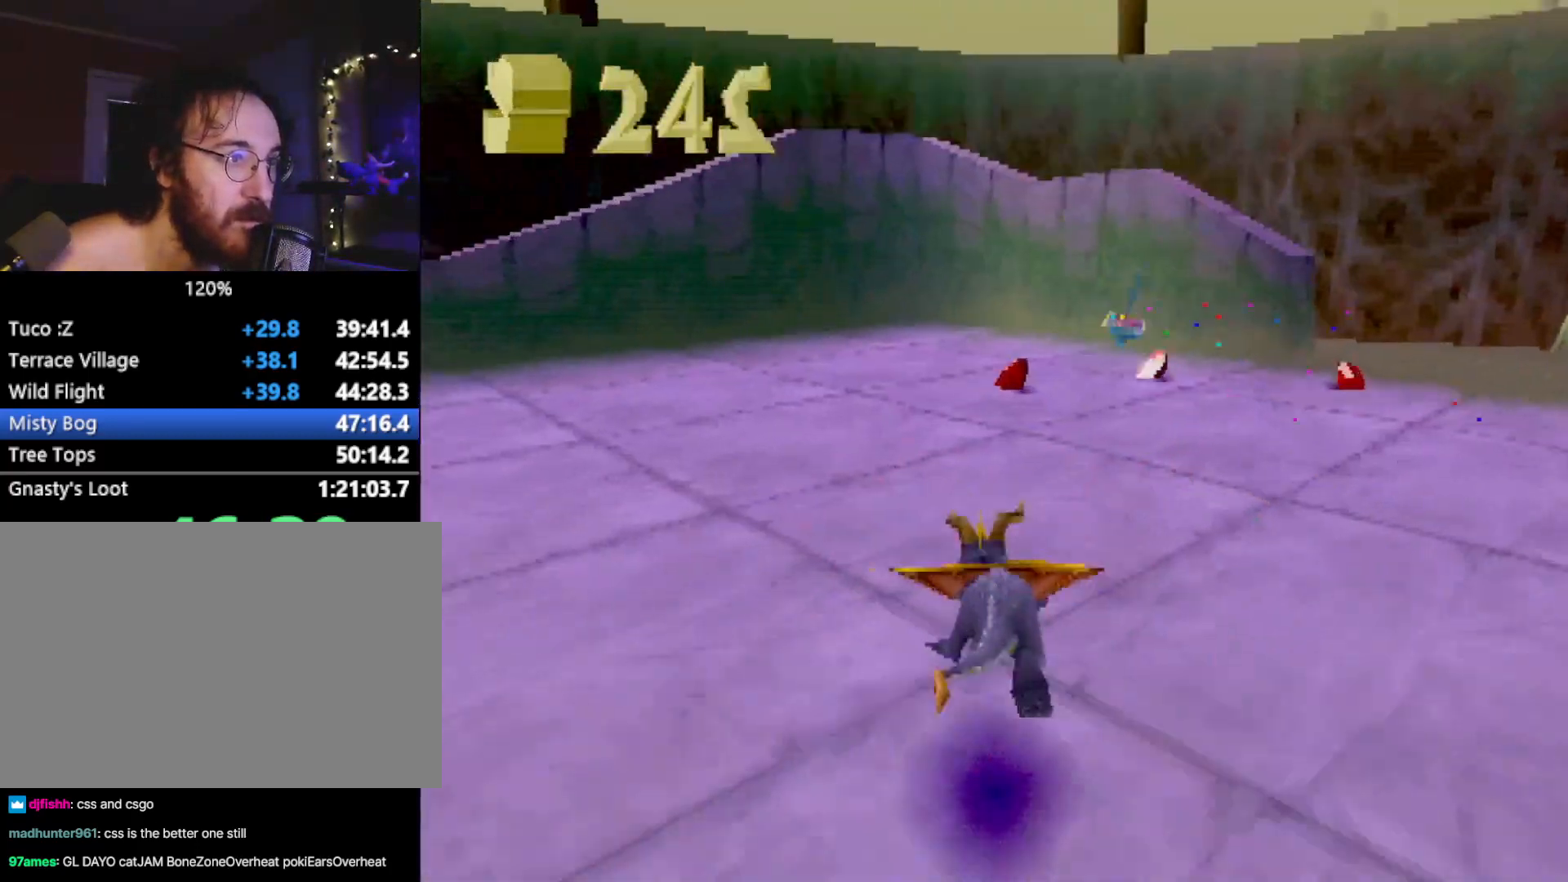
{"buttons": ["SQUARE"], "left_stick": "right", "events": [[50, "left_stick", "right"], [200, "left_stick", "center"], [283, "left_stick", "right"]]}
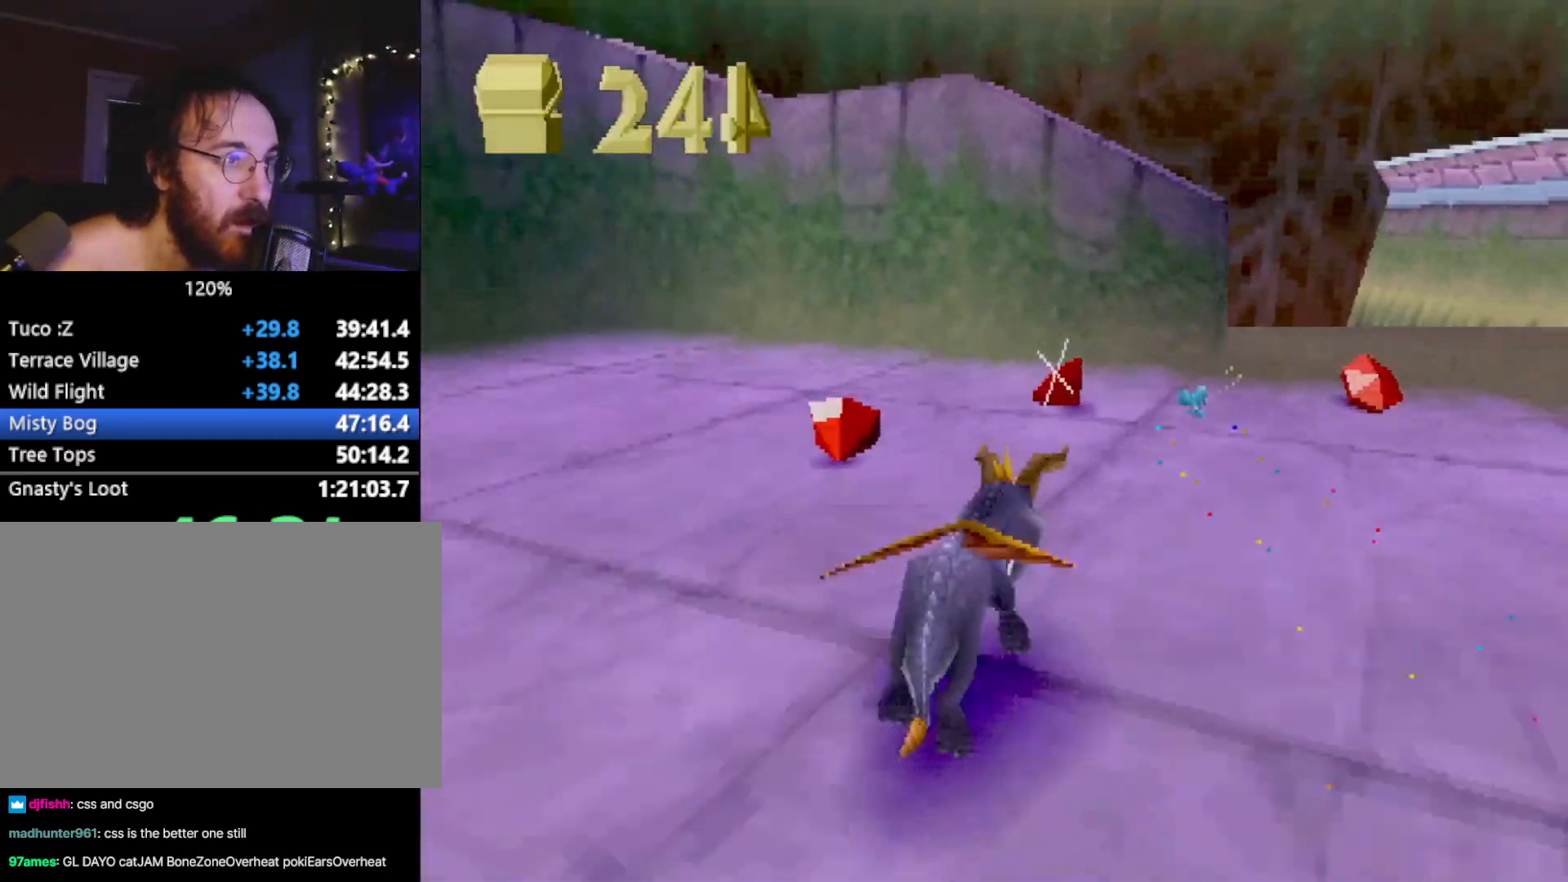
{"buttons": ["SQUARE"], "left_stick": "right", "events": [[100, "left_stick", "center"], [267, "left_stick", "right"]]}
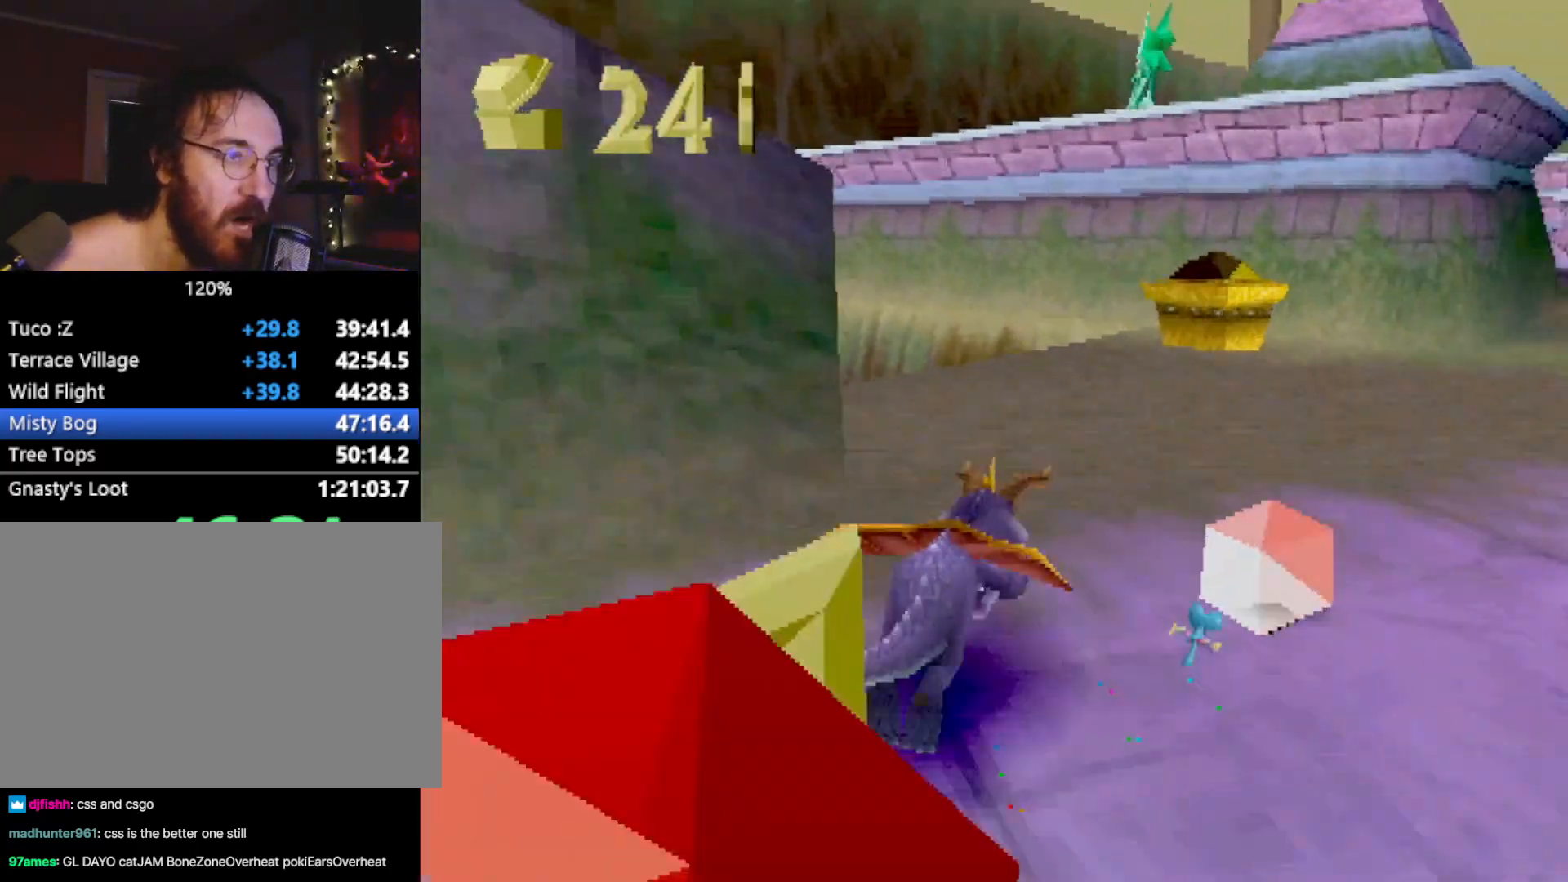
{"buttons": ["CROSS", "L2"], "left_stick": "up", "events": [[66, "left_stick", "up"], [350, "L2", "down"], [400, "SQUARE", "up"], [450, "CROSS", "down"]]}
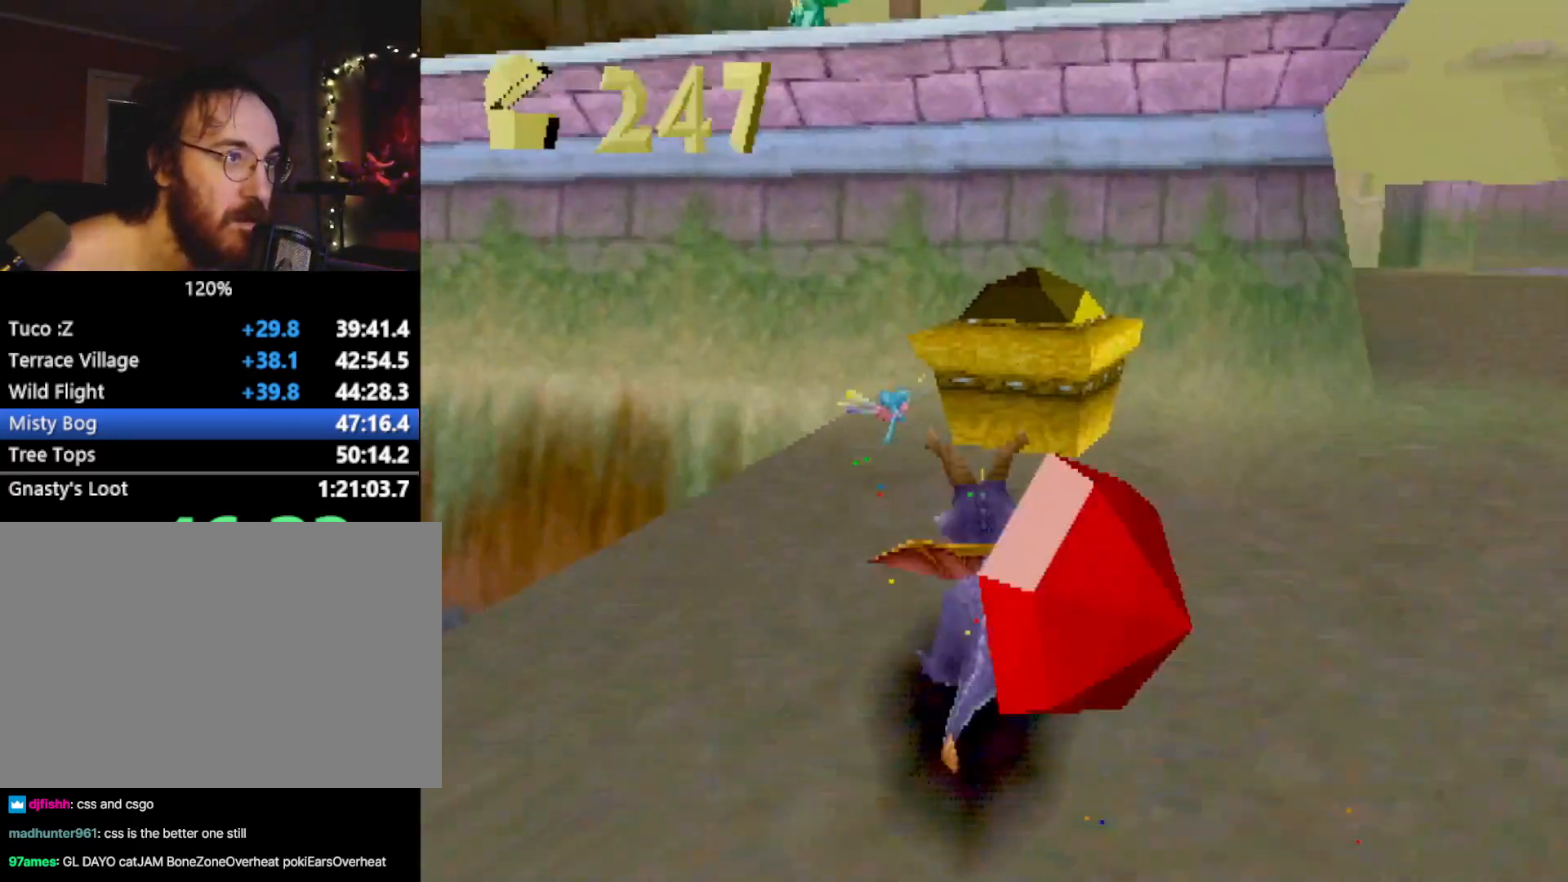
{"buttons": ["L2"], "left_stick": "down", "events": [[17, "CIRCLE", "down"], [17, "CROSS", "up"], [67, "CIRCLE", "up"], [150, "left_stick", "up-right"], [501, "left_stick", "down"]]}
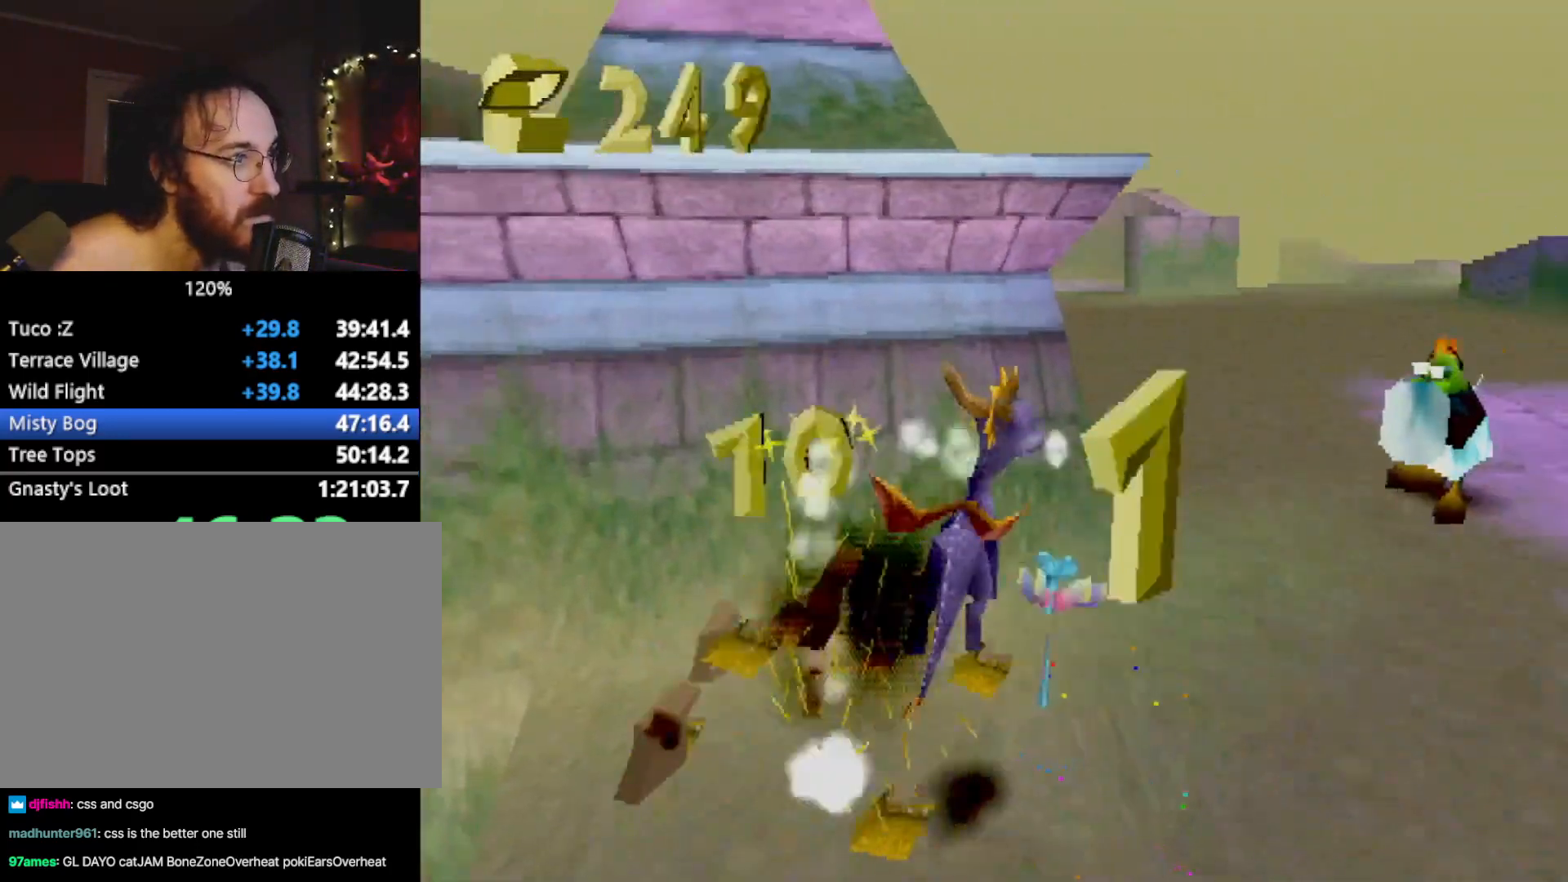
{"buttons": ["SQUARE"], "left_stick": "up-left", "events": [[166, "left_stick", "right"], [183, "SQUARE", "down"], [217, "L2", "up"], [350, "left_stick", "up"], [417, "left_stick", "up-left"]]}
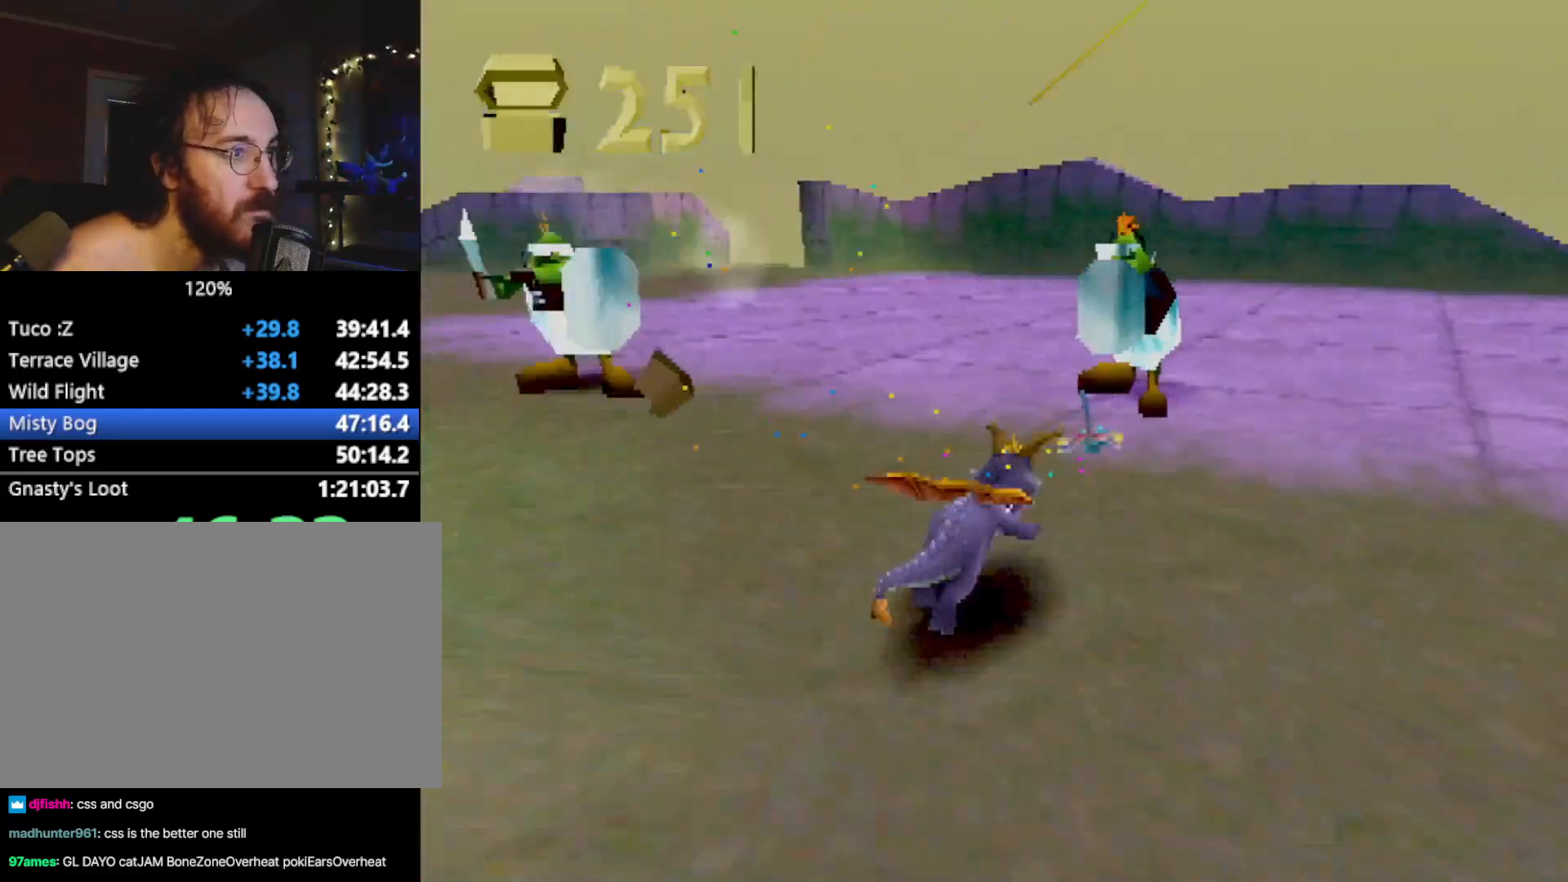
{"buttons": ["R2"], "left_stick": "left", "events": [[134, "left_stick", "center"], [251, "left_stick", "left"], [401, "SQUARE", "up"], [451, "CROSS", "down"], [451, "R2", "down"], [501, "CROSS", "up"]]}
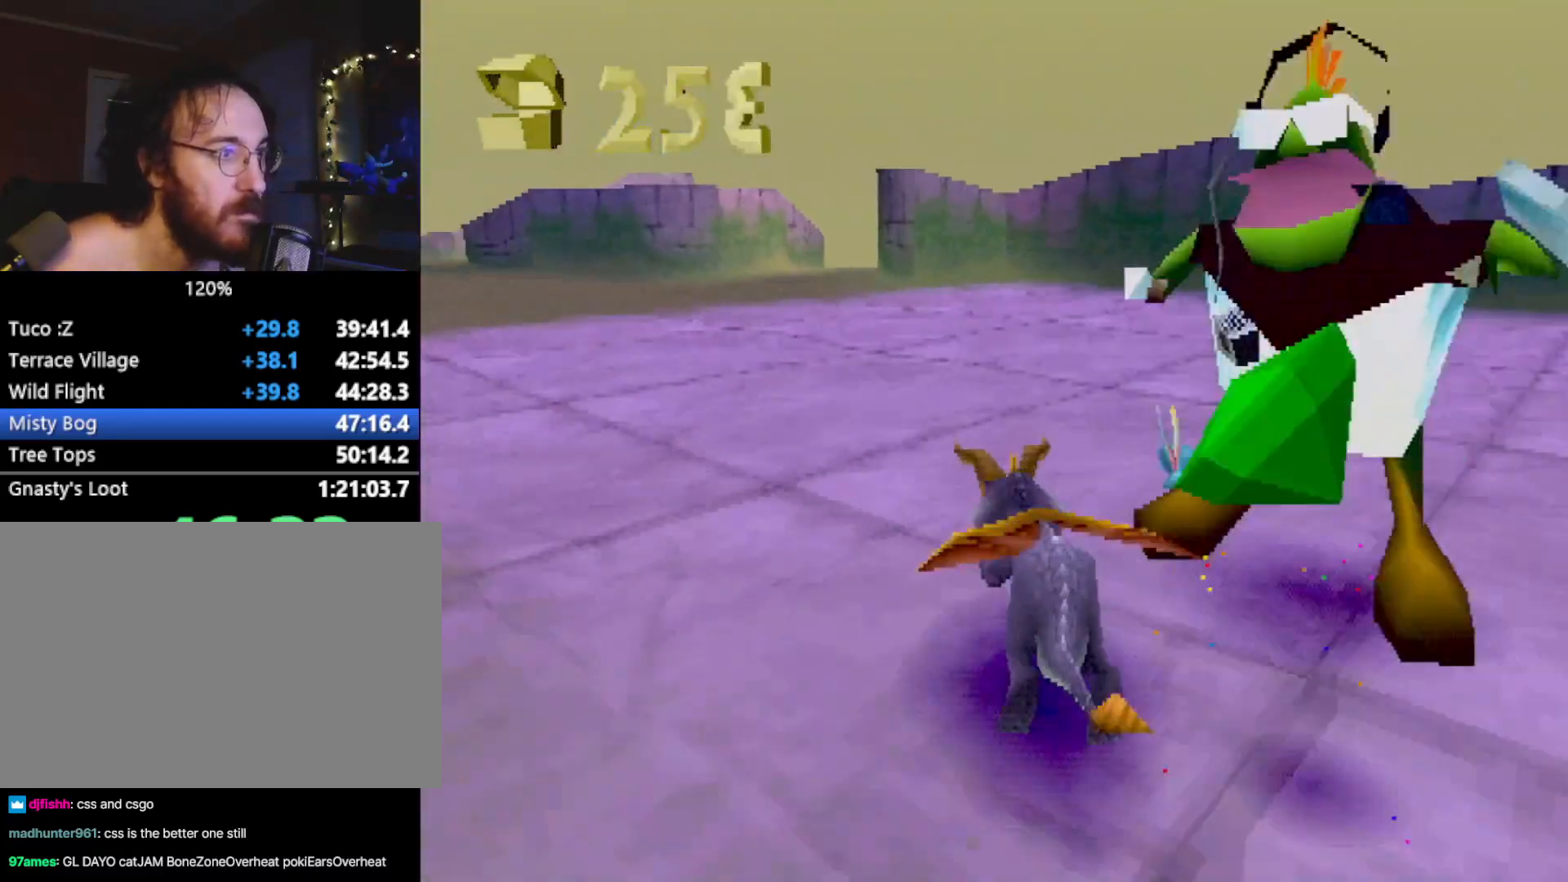
{"buttons": ["SQUARE"], "left_stick": "center", "events": [[183, "R2", "up"], [234, "SQUARE", "down"], [484, "left_stick", "center"]]}
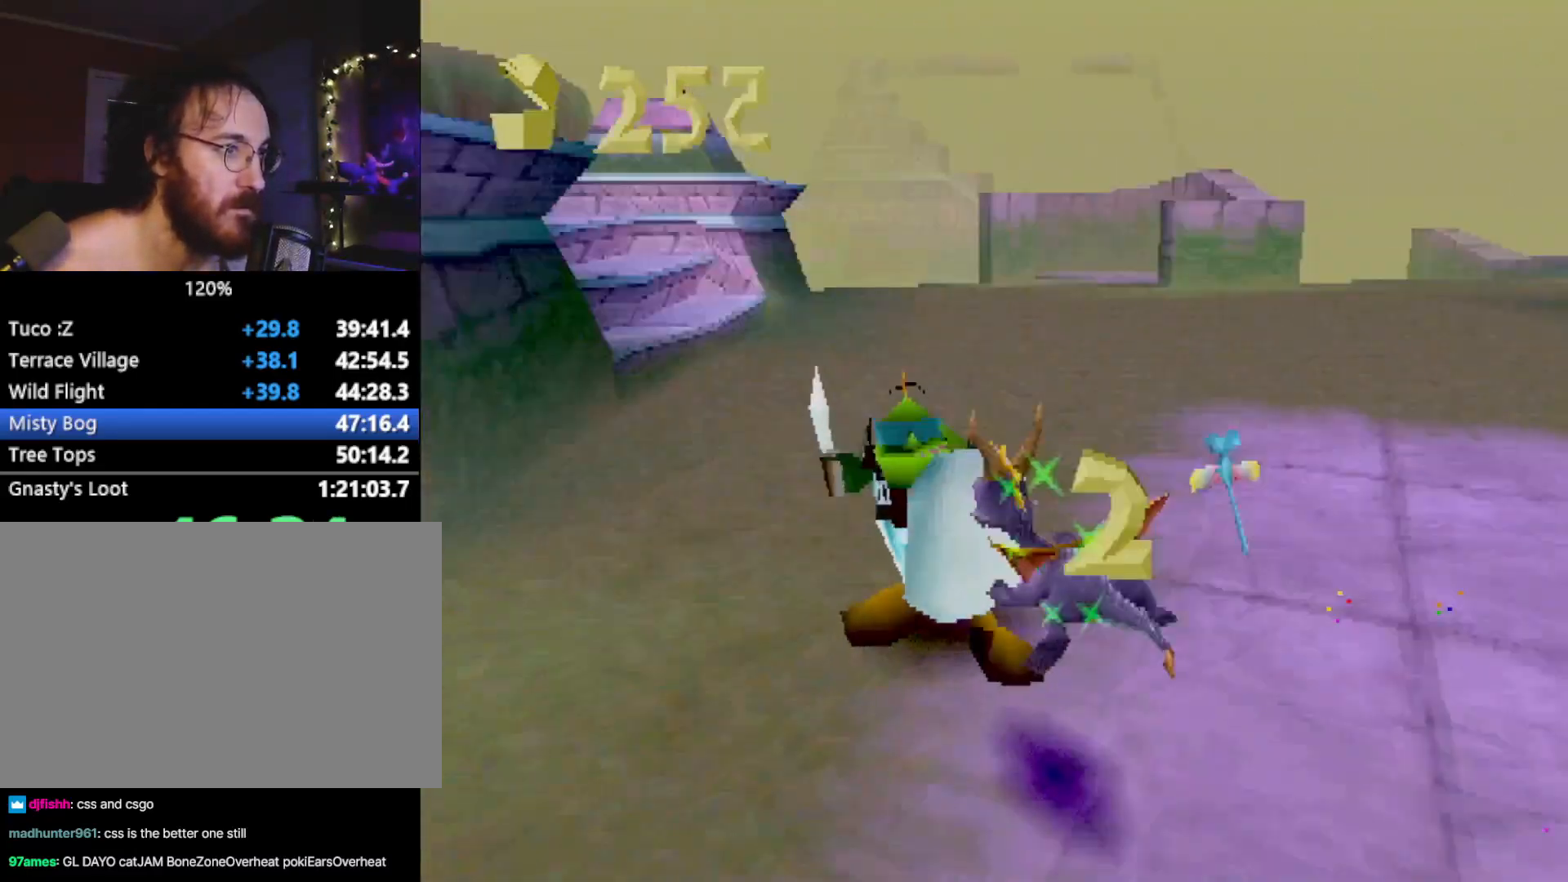
{"buttons": ["SQUARE"], "left_stick": "up", "events": [[468, "left_stick", "up"]]}
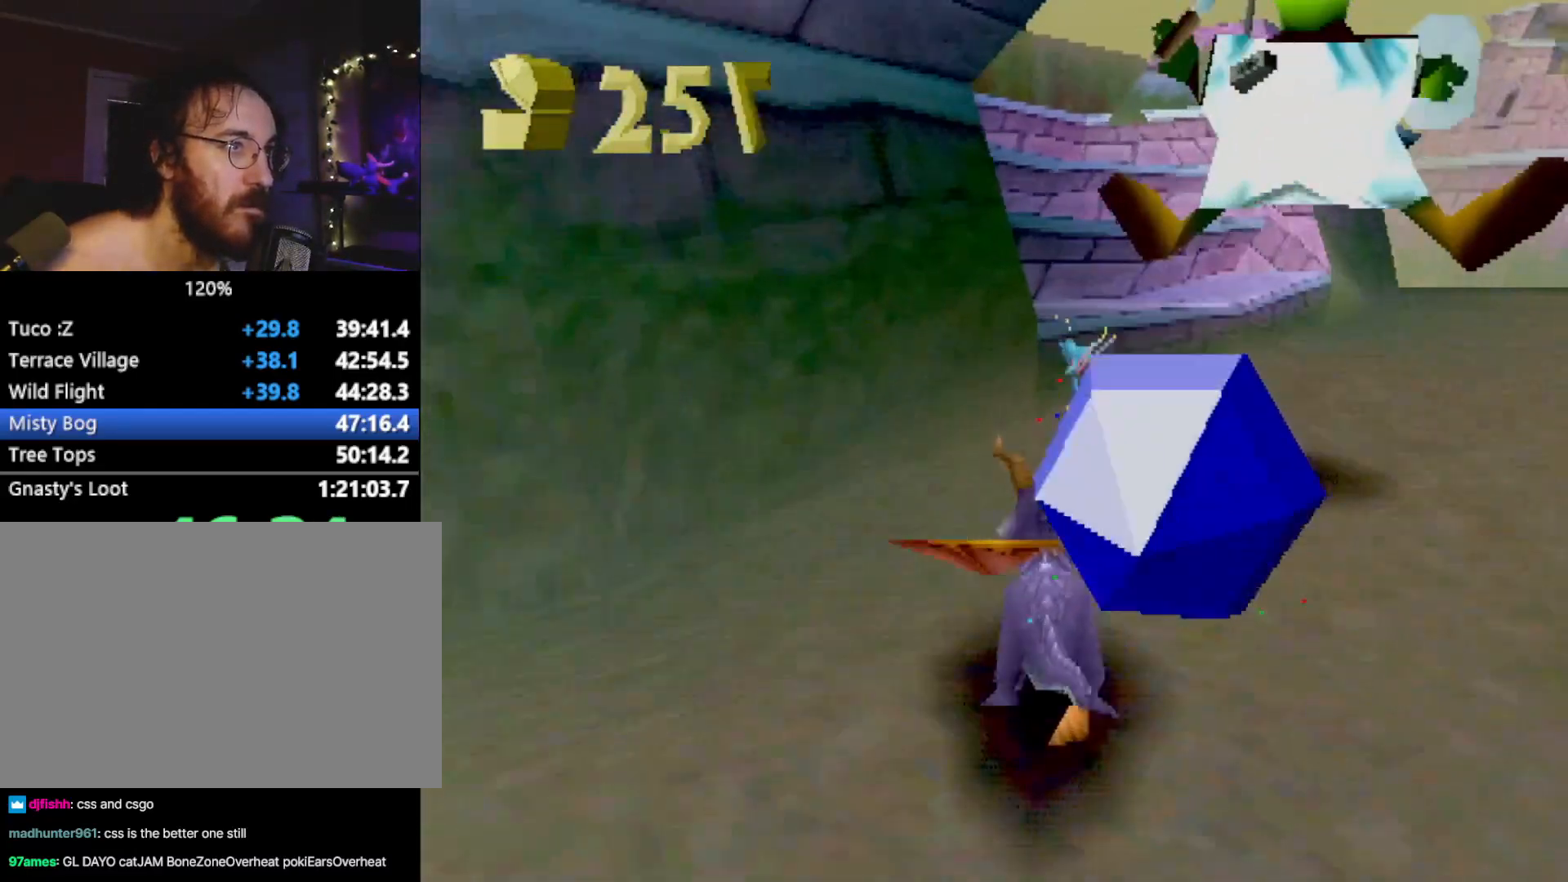
{"buttons": ["SQUARE"], "left_stick": "up-left", "events": [[50, "SQUARE", "up"], [100, "CROSS", "down"], [117, "R2", "down"], [384, "R2", "up"], [400, "CROSS", "up"], [417, "left_stick", "up-left"], [434, "SQUARE", "down"]]}
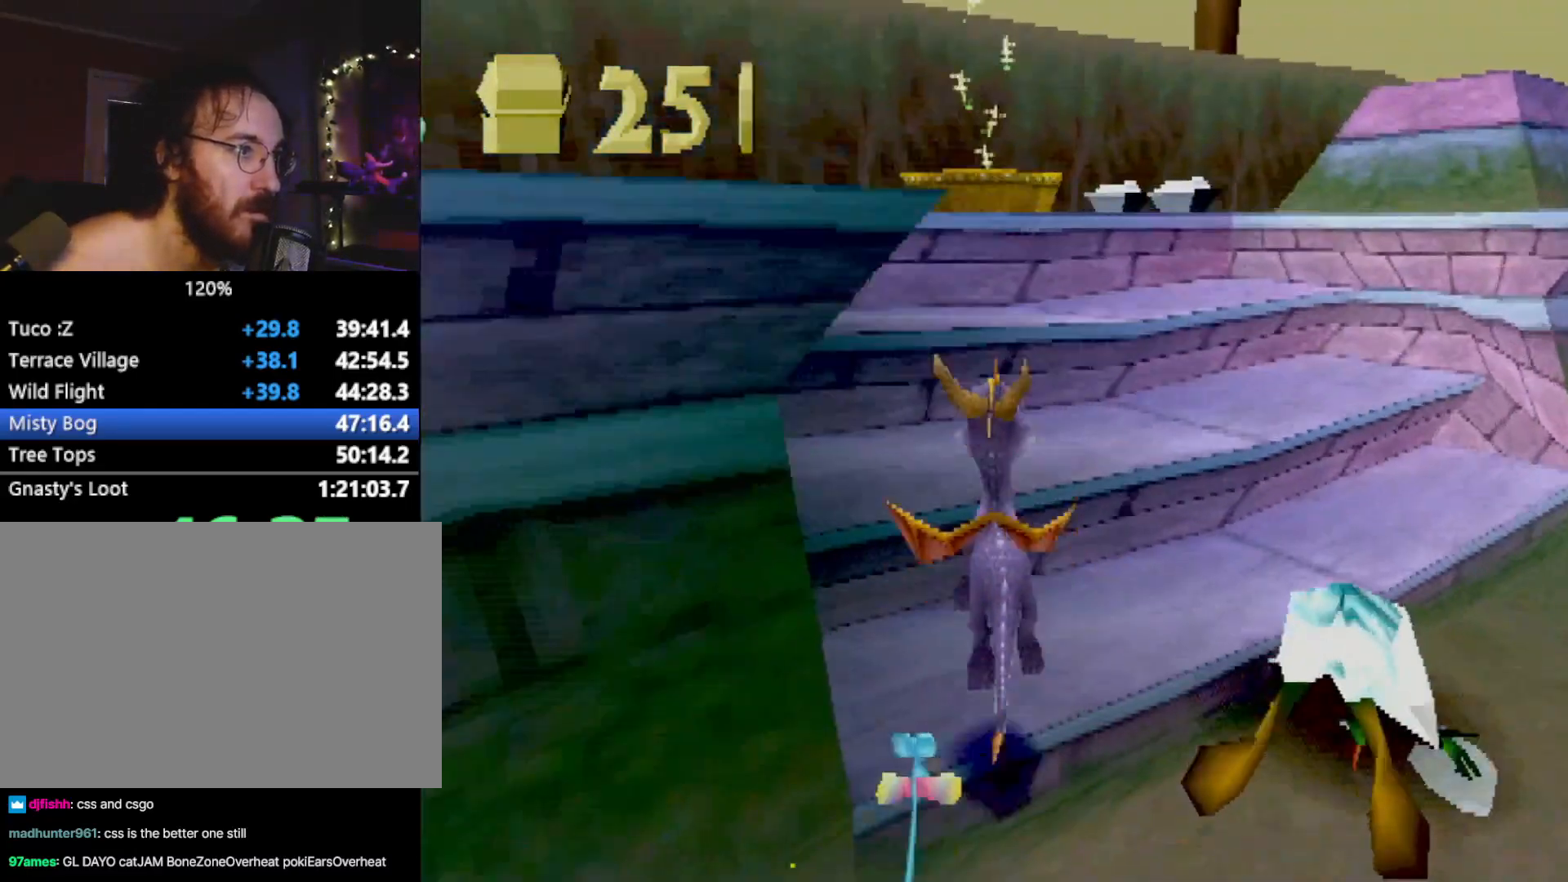
{"buttons": ["CROSS", "R2"], "left_stick": "up", "events": [[84, "SQUARE", "up"], [134, "CROSS", "down"], [151, "R2", "down"], [367, "left_stick", "up"]]}
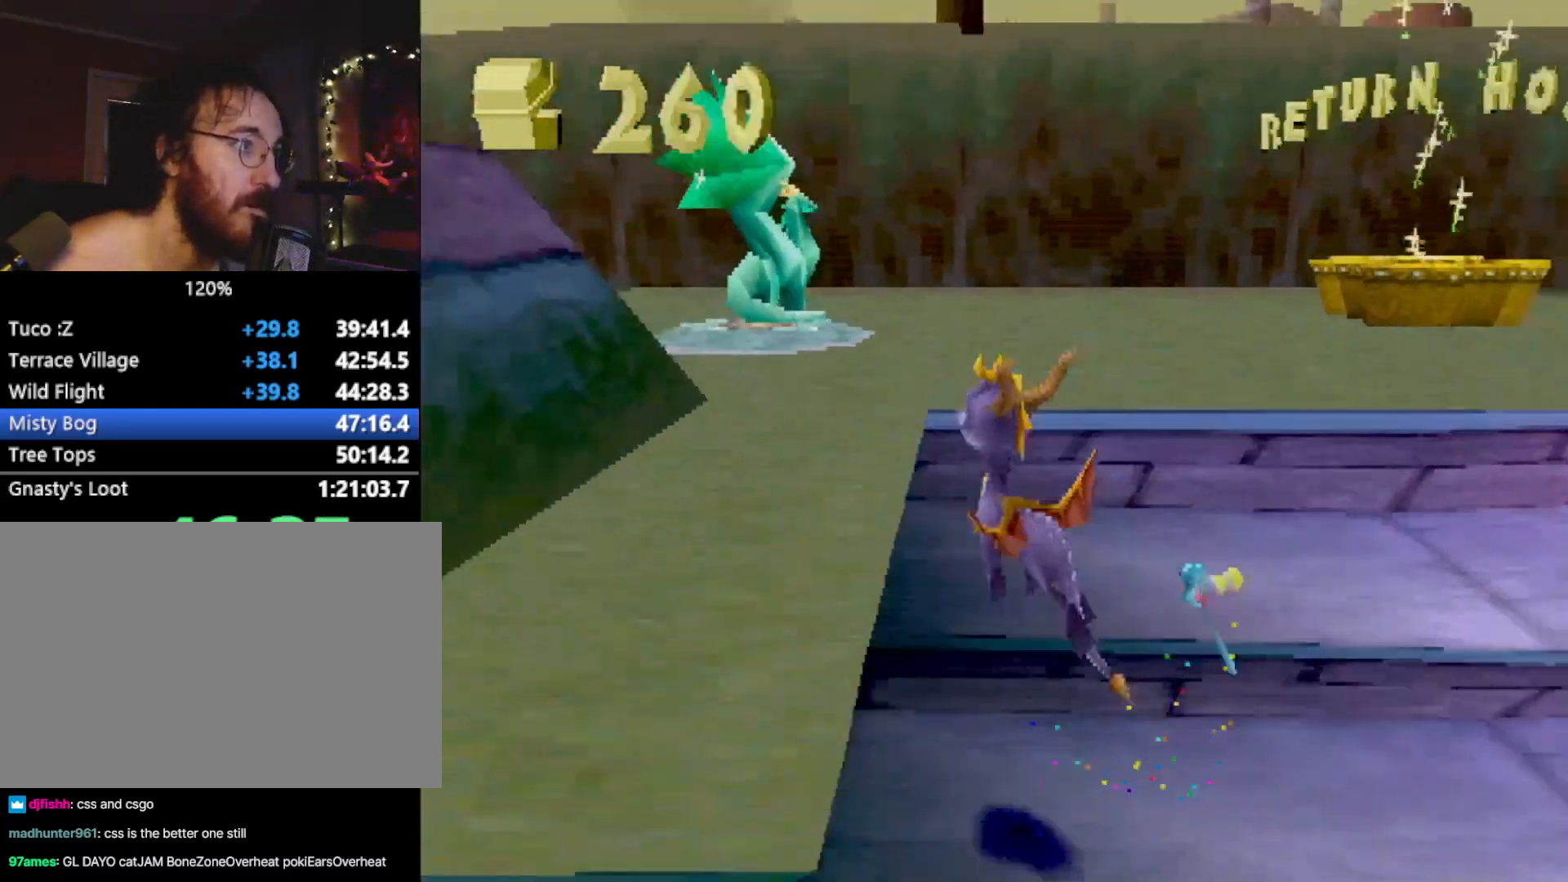
{"buttons": ["CROSS", "R2"], "left_stick": "up", "events": [[50, "CROSS", "up"], [50, "R2", "up"], [50, "SQUARE", "down"], [267, "left_stick", "up-left"], [367, "SQUARE", "up"], [434, "CROSS", "down"], [450, "R2", "down"], [484, "left_stick", "up"]]}